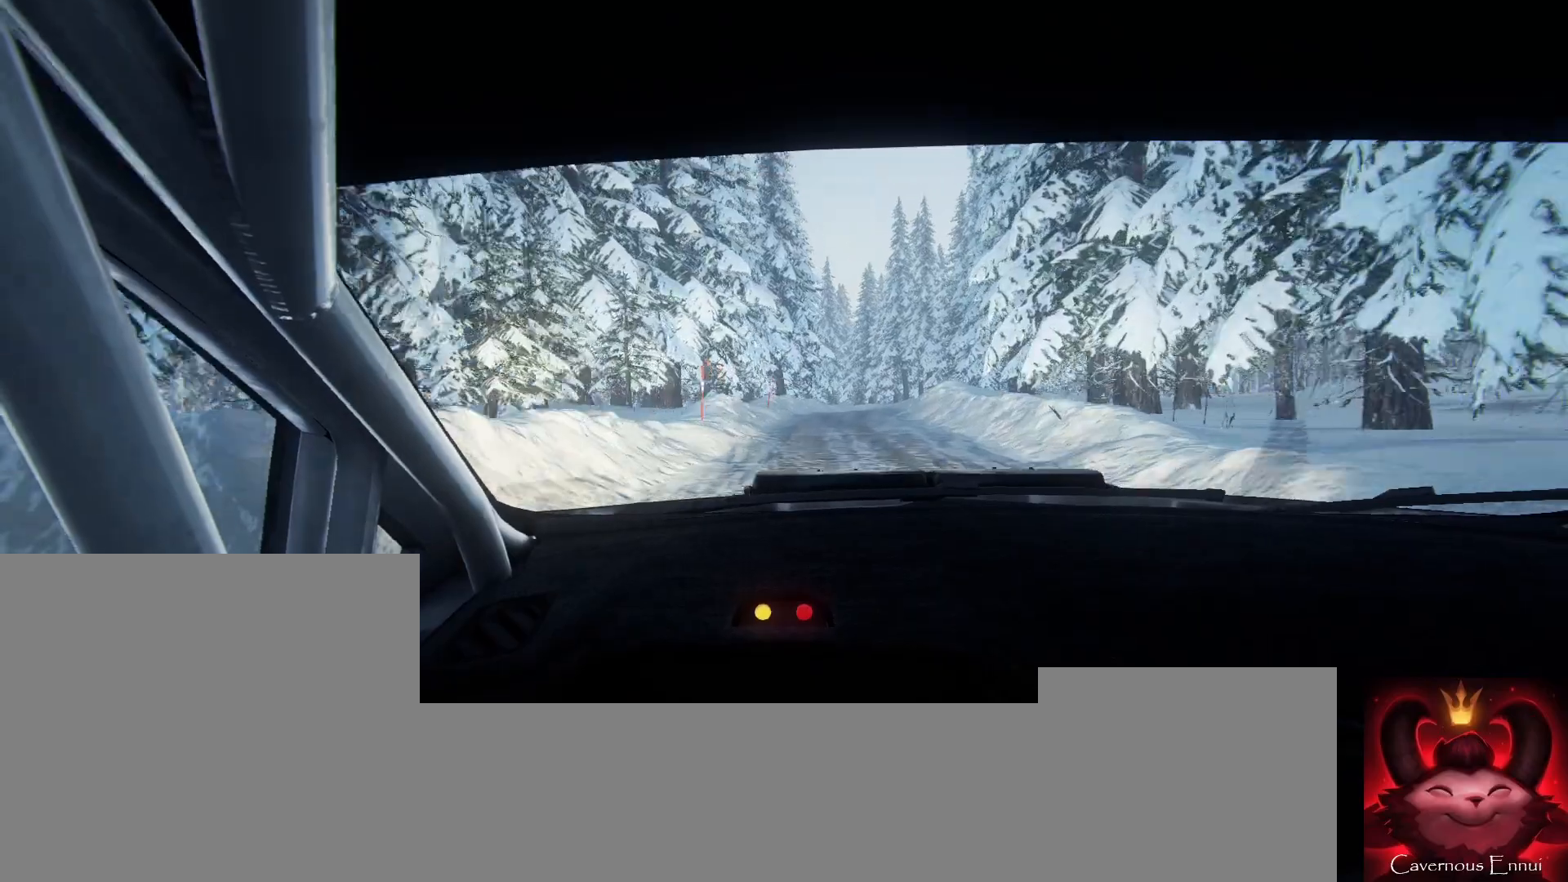
Gameplay with a controller (Xbox layout); each line is a JSON object with the inputs held at the frame after it. "events" lists button and stick changes between this image and that frame as [ms after this image, input, new state], when the widget could be followed in between.
{"buttons": [], "left_stick": "right", "right_stick": "up", "events": [[67, "left_stick", "right"], [233, "left_stick", "center"], [367, "left_stick", "right"]]}
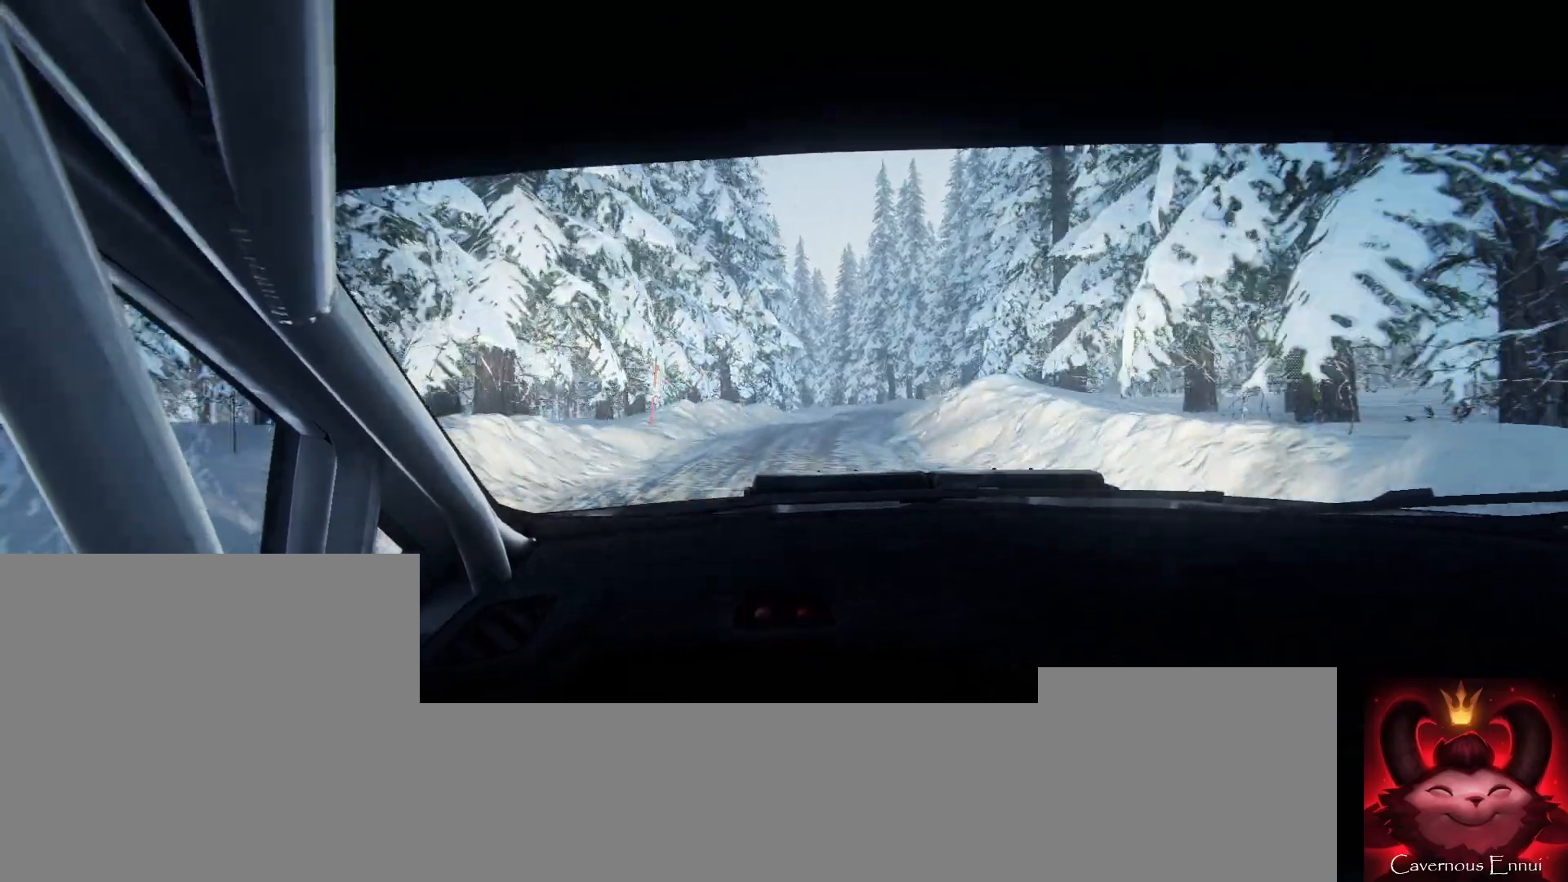
{"buttons": [], "left_stick": "center", "right_stick": "center", "events": [[67, "right_stick", "center"], [167, "left_stick", "center"], [300, "right_stick", "up"], [433, "right_stick", "center"]]}
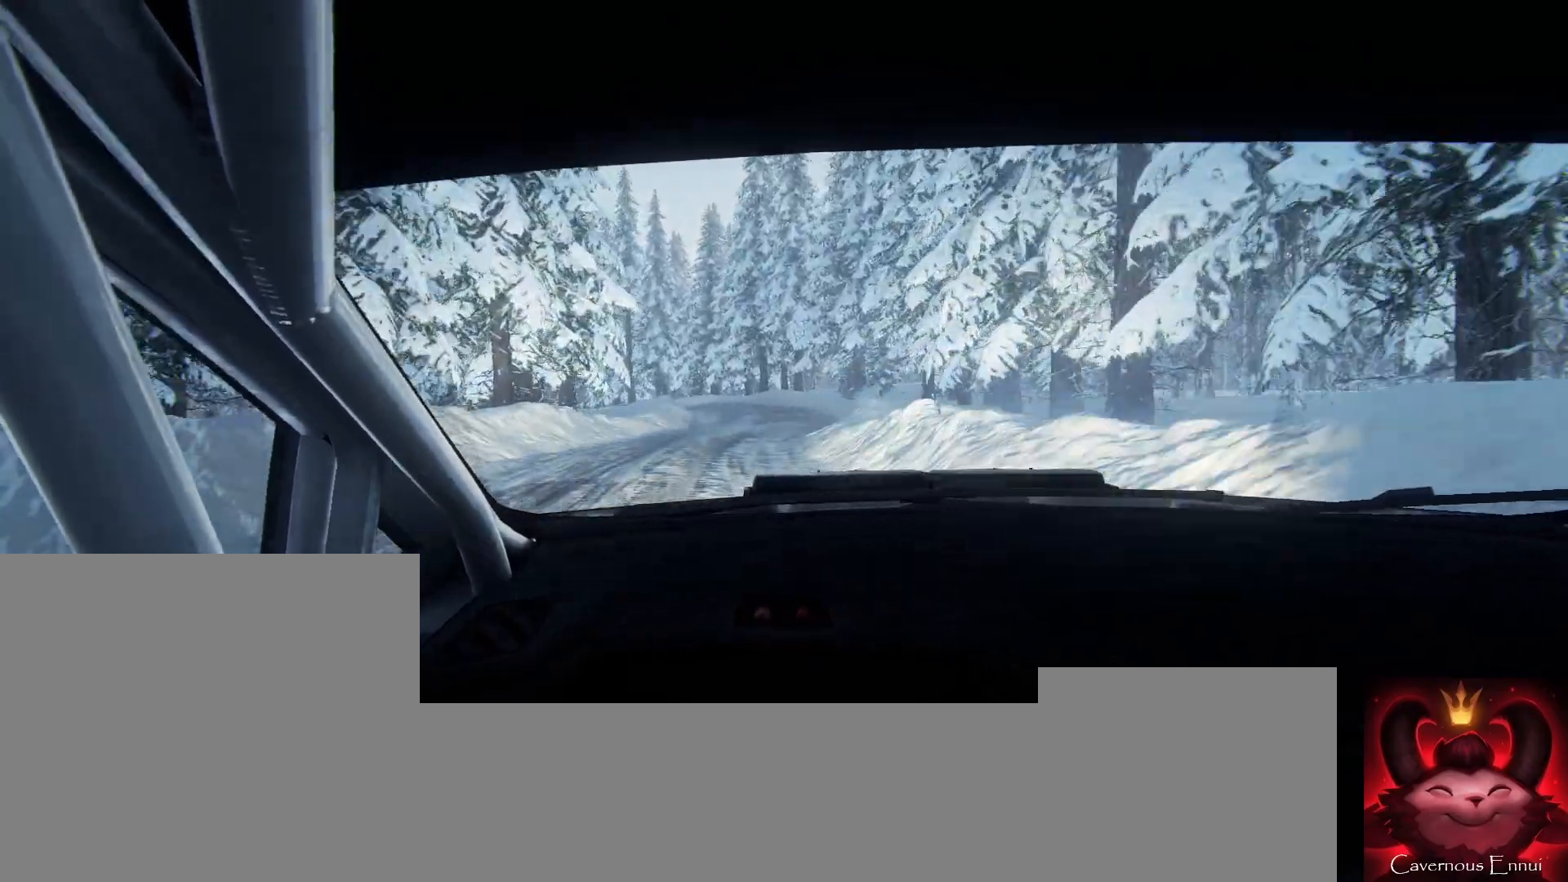
{"buttons": [], "left_stick": "center", "right_stick": "up", "events": [[33, "left_stick", "down-left"], [167, "right_stick", "up"], [433, "left_stick", "center"]]}
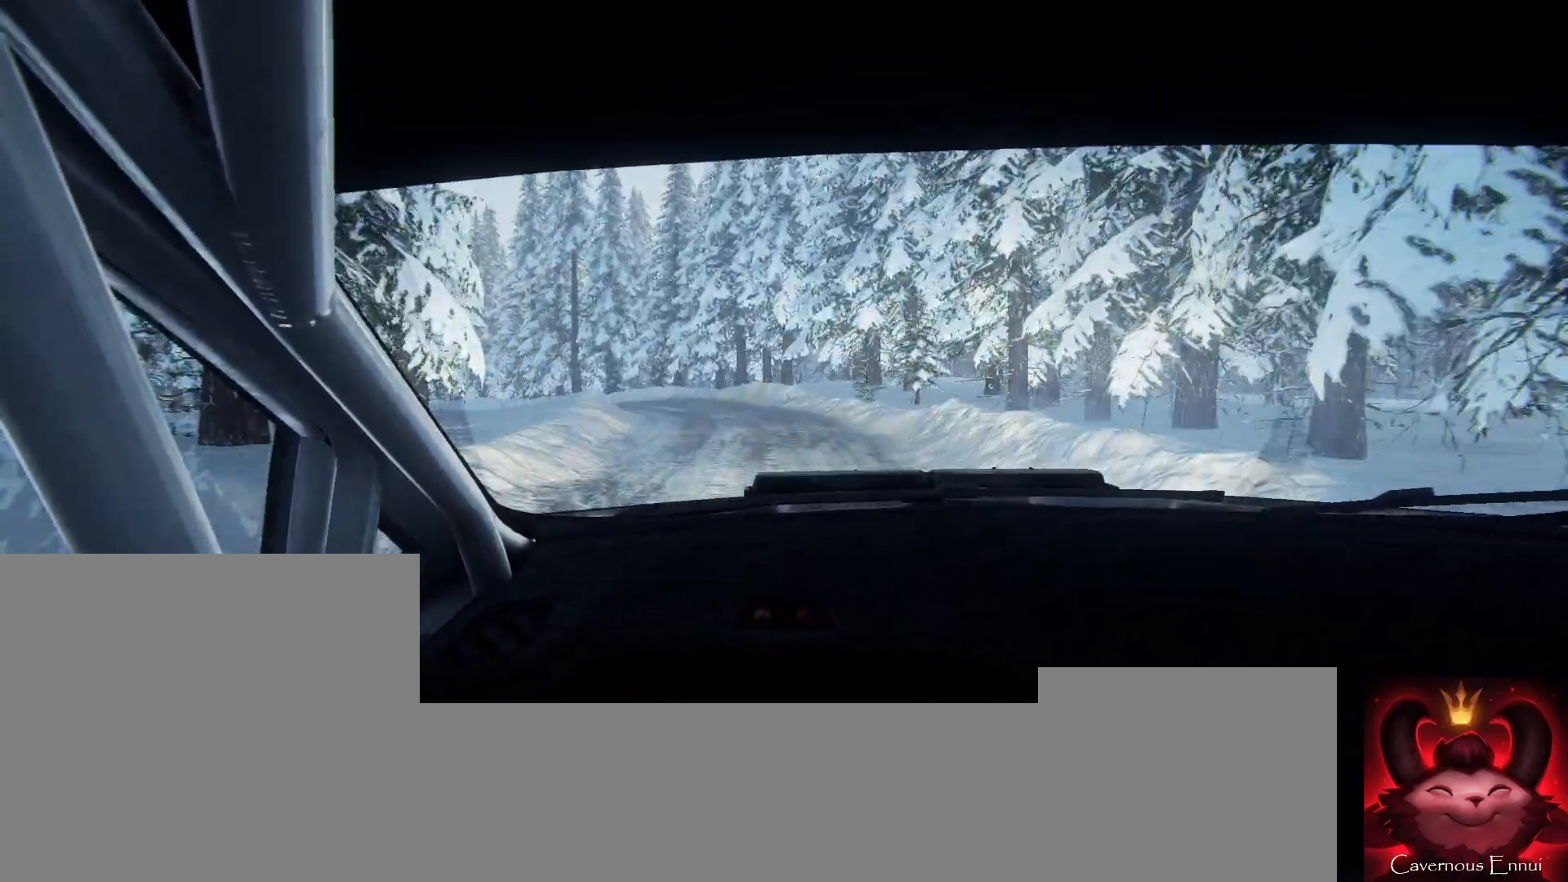
{"buttons": ["L2"], "left_stick": "left", "right_stick": "up", "events": [[67, "left_stick", "left"], [167, "L2", "down"], [367, "L1", "down"], [367, "left_stick", "center"], [467, "L1", "up"], [467, "left_stick", "left"]]}
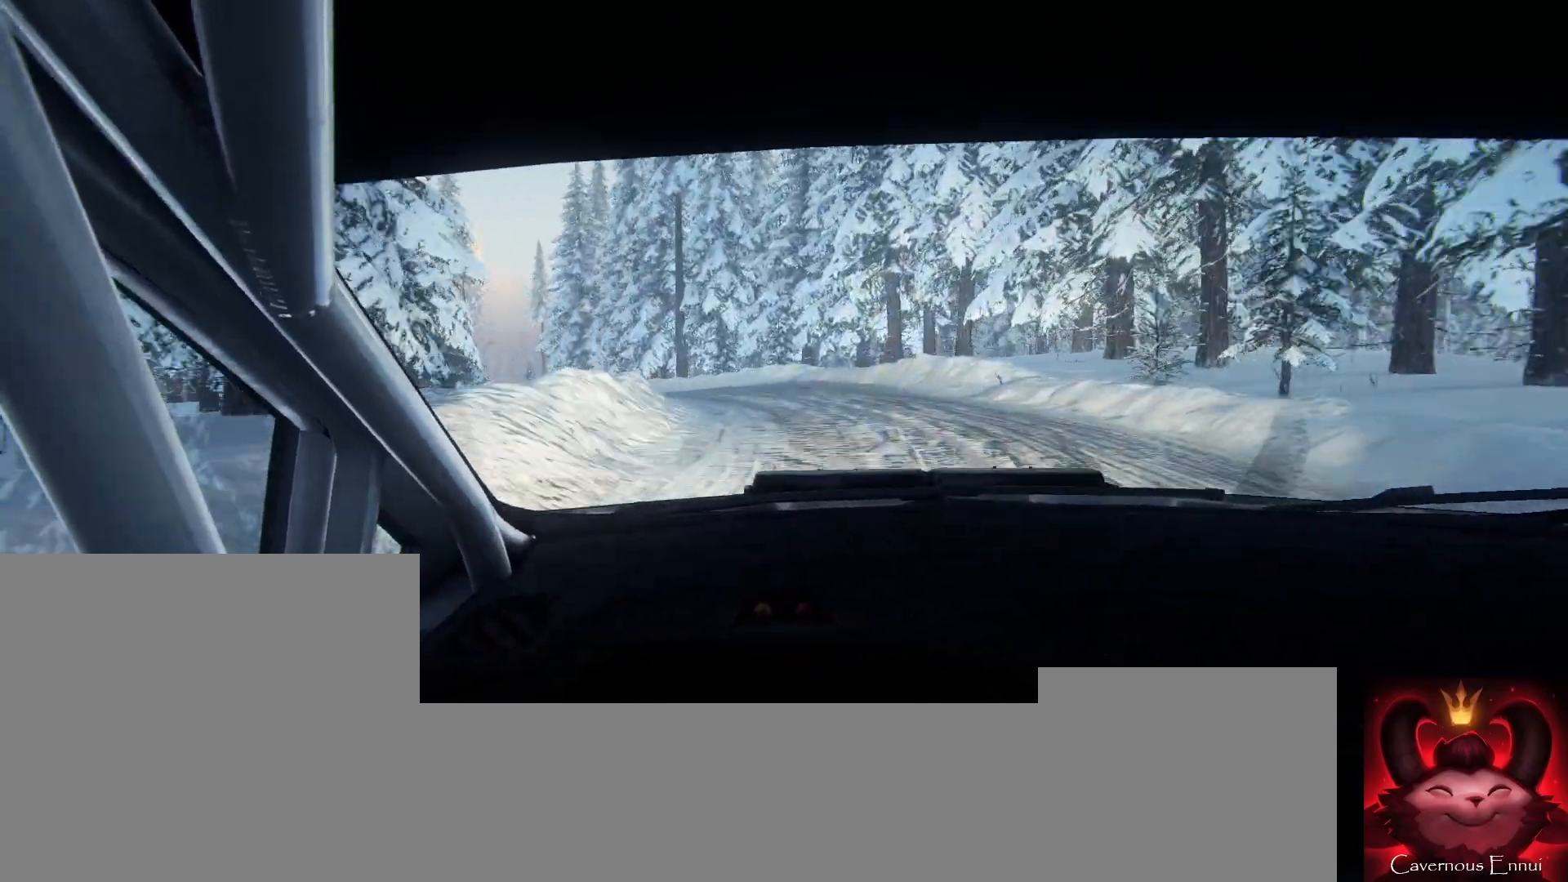
{"buttons": [], "left_stick": "left", "right_stick": "center", "events": [[133, "right_stick", "center"], [333, "L2", "up"]]}
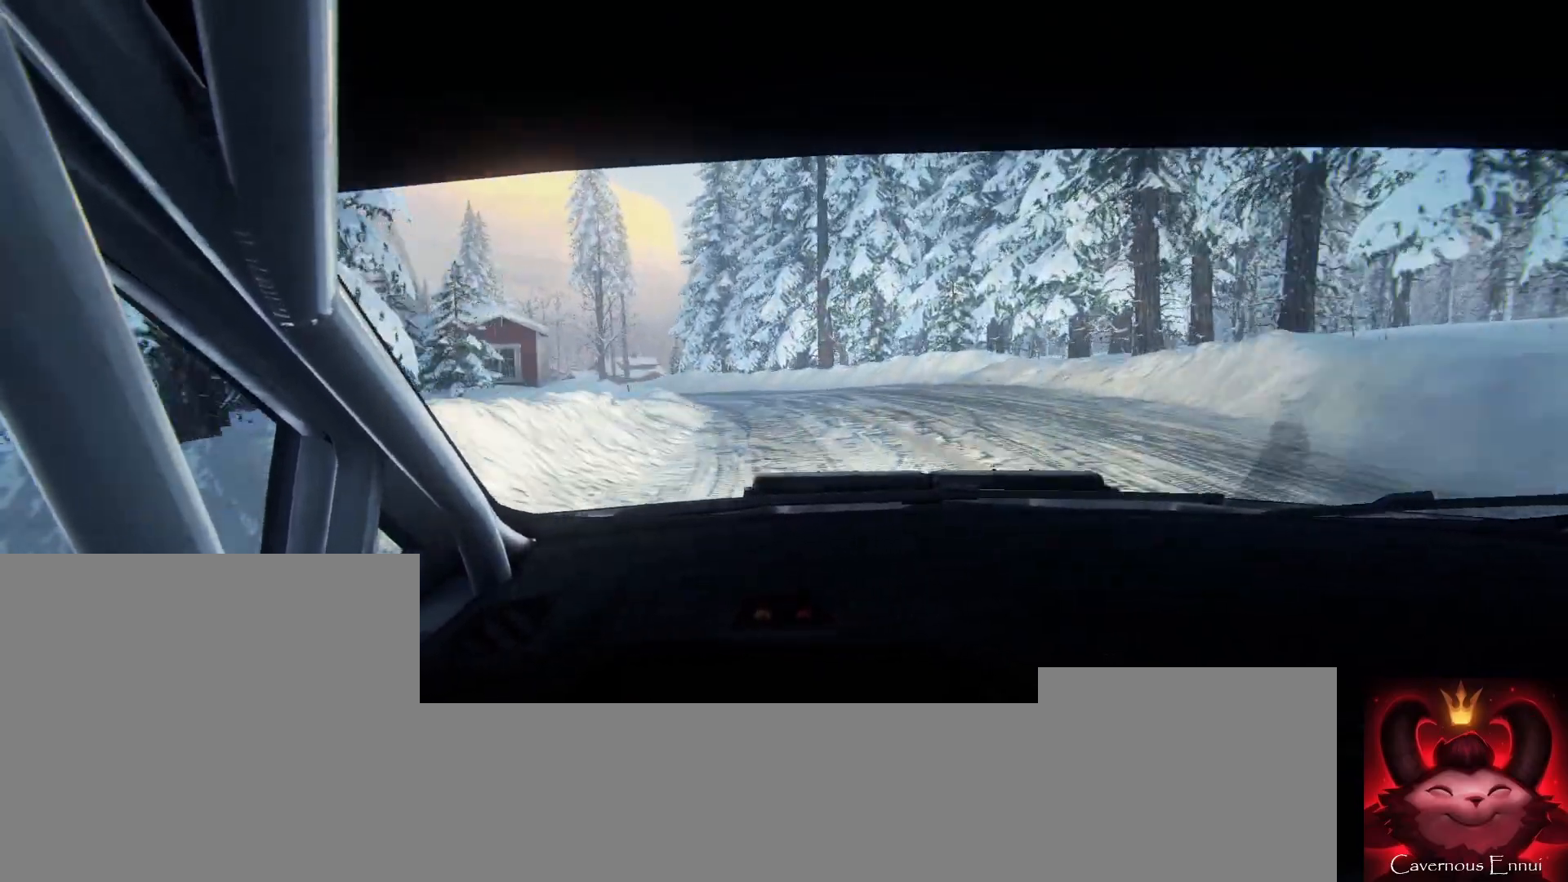
{"buttons": [], "left_stick": "center", "right_stick": "up", "events": [[133, "left_stick", "center"], [267, "left_stick", "left"], [433, "left_stick", "center"], [433, "right_stick", "up"]]}
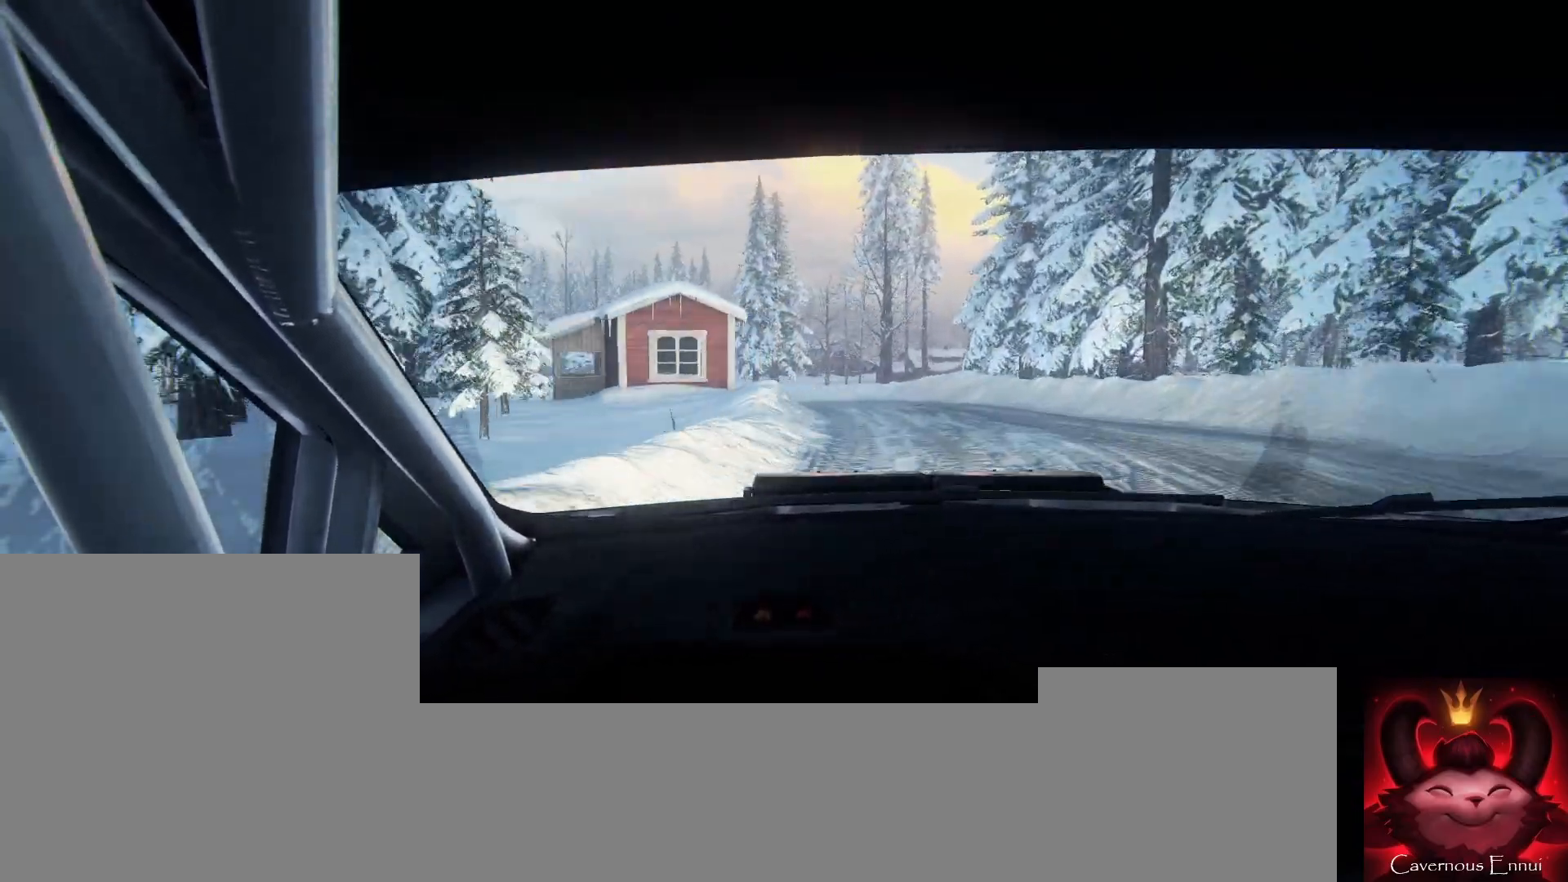
{"buttons": [], "left_stick": "left", "right_stick": "up", "events": [[100, "left_stick", "left"], [233, "left_stick", "center"], [333, "left_stick", "left"]]}
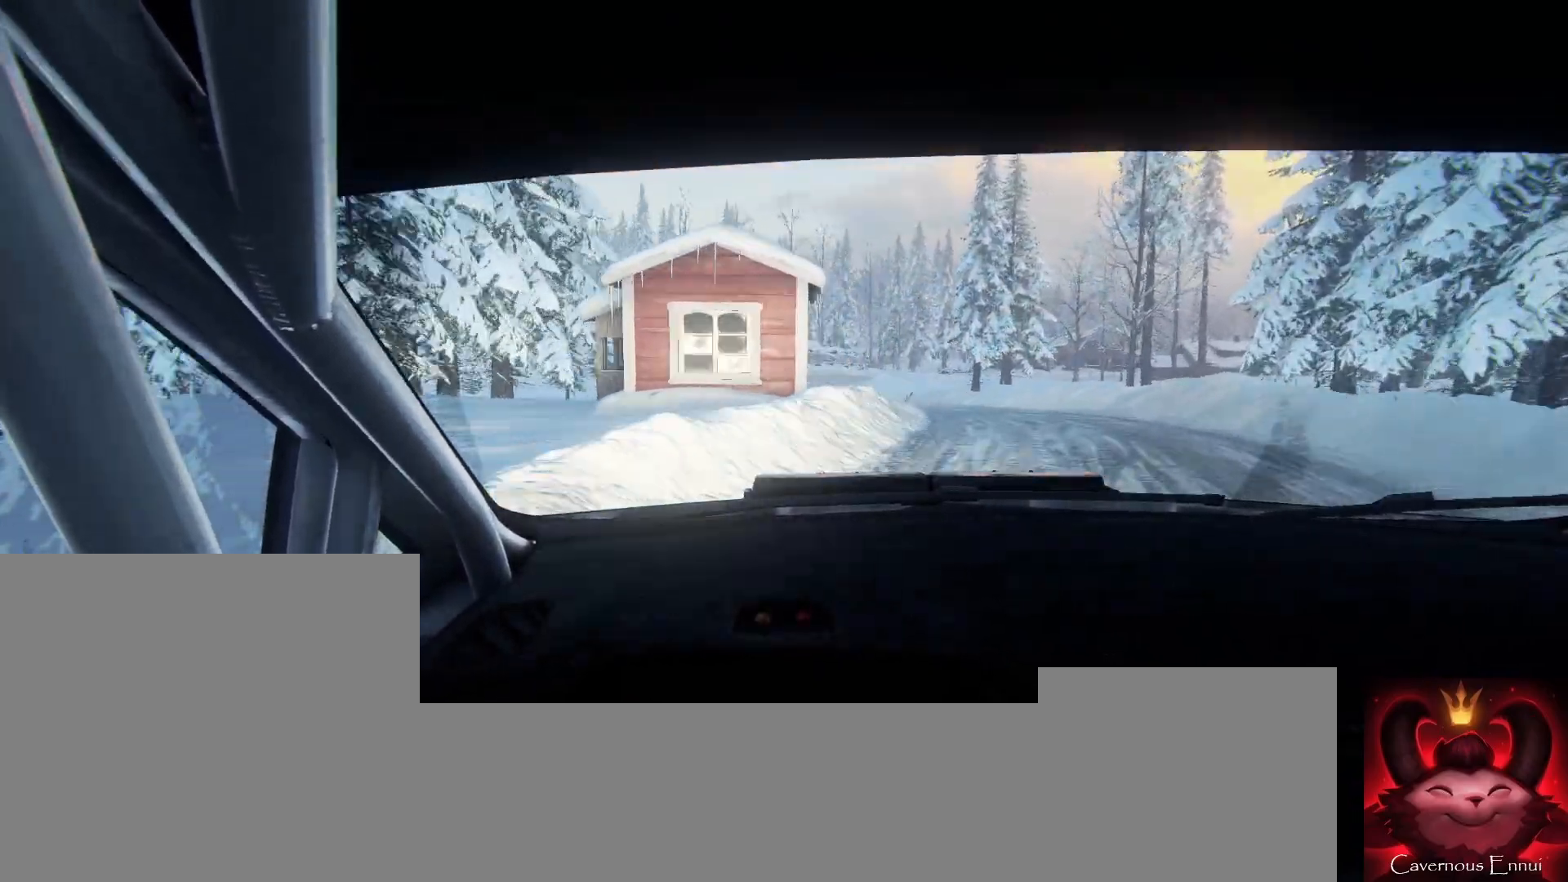
{"buttons": [], "left_stick": "right", "right_stick": "up", "events": [[200, "left_stick", "center"], [467, "left_stick", "right"]]}
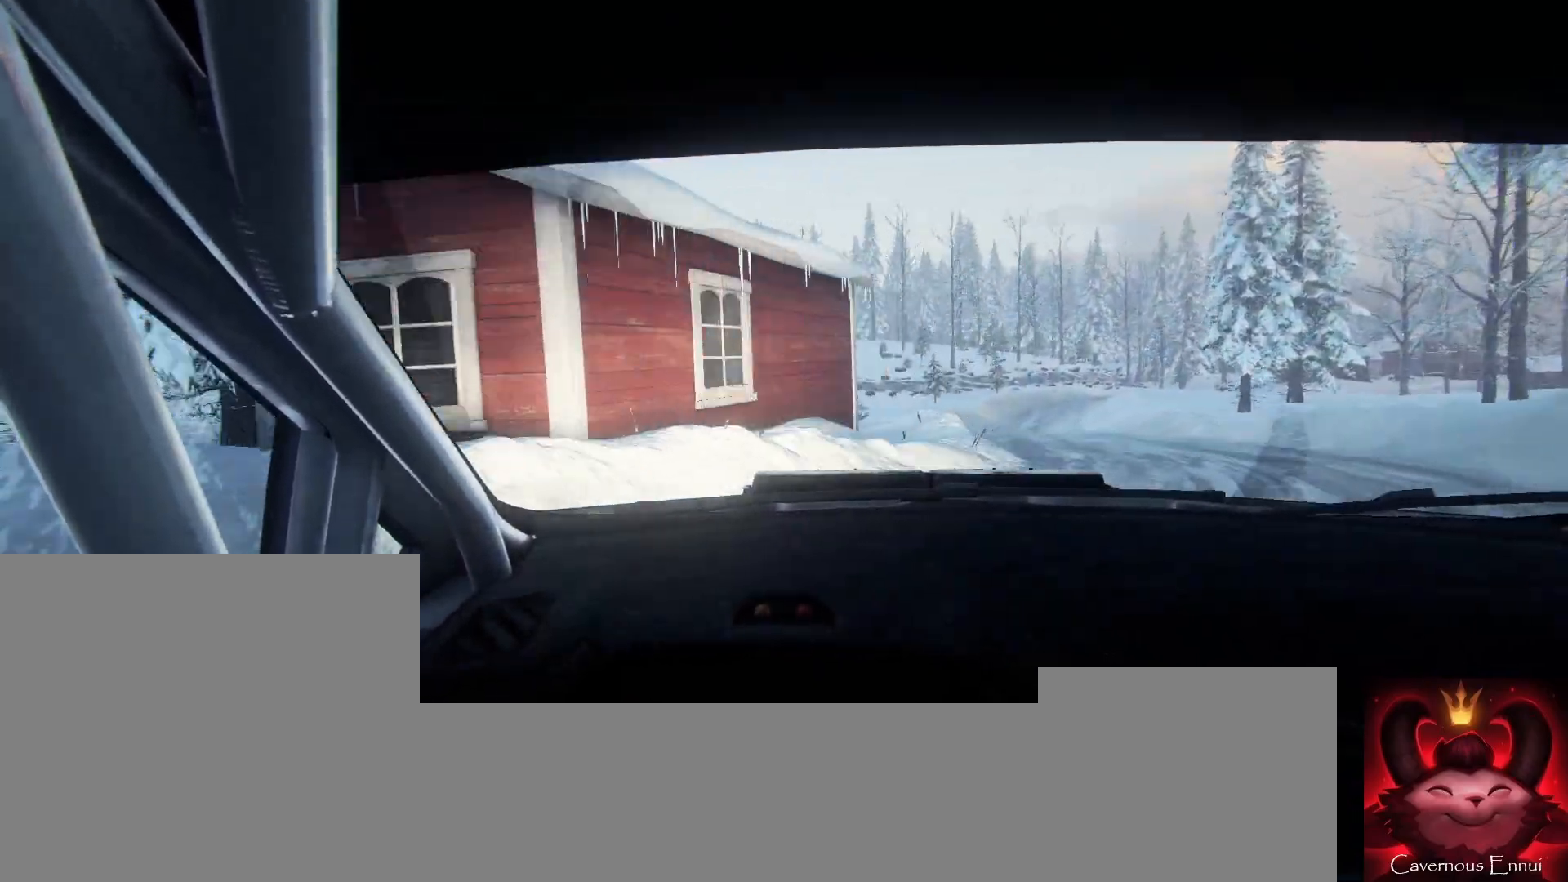
{"buttons": [], "left_stick": "center", "right_stick": "up", "events": [[133, "left_stick", "center"], [300, "left_stick", "right"], [433, "left_stick", "center"]]}
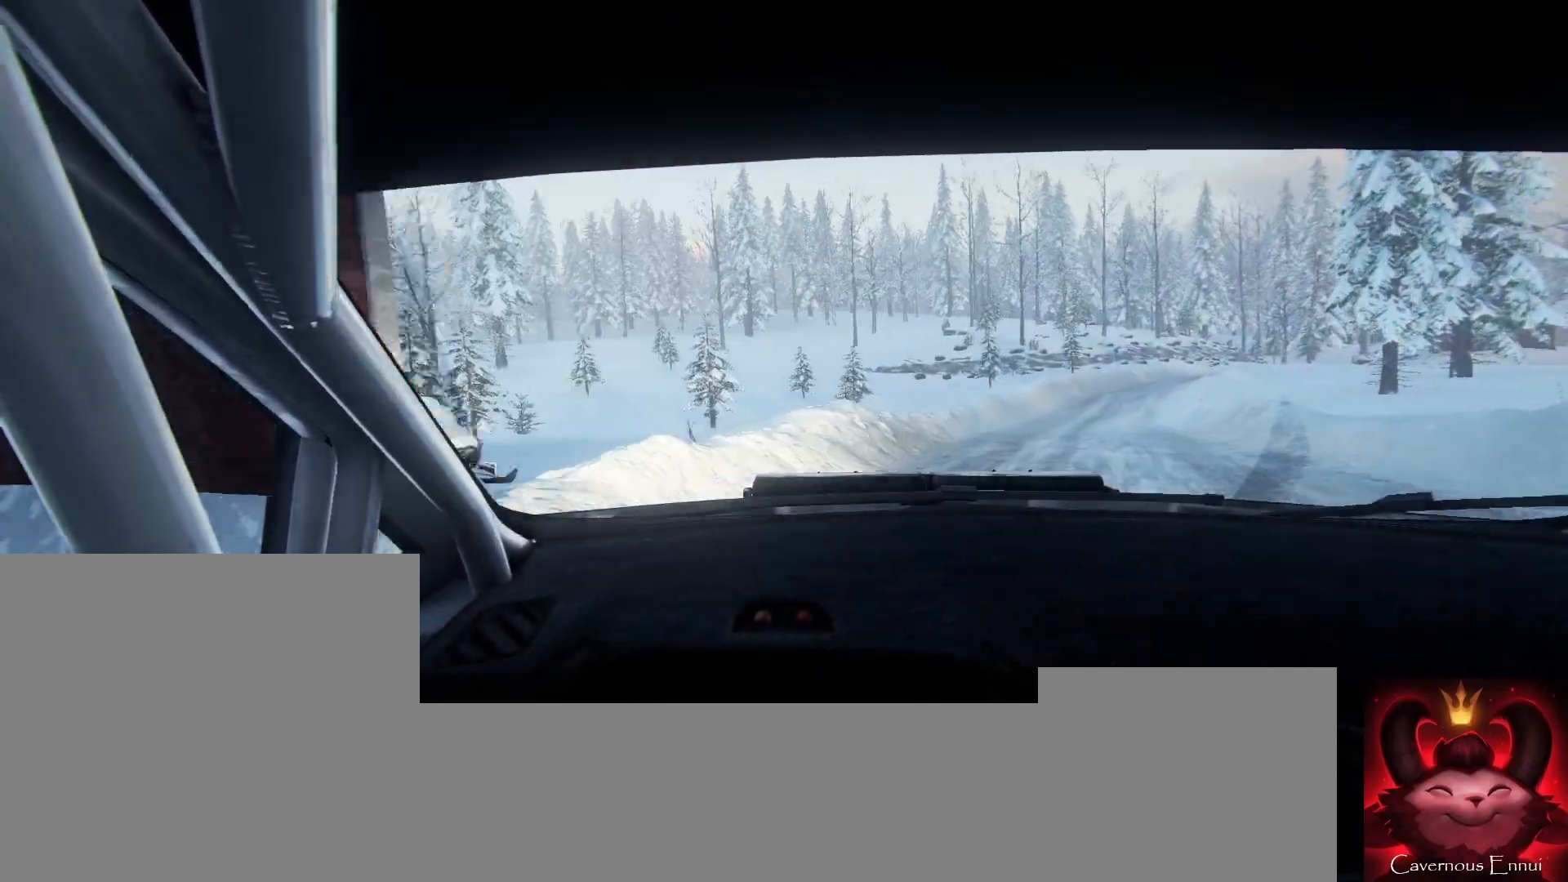
{"buttons": [], "left_stick": "right", "right_stick": "up", "events": [[267, "left_stick", "right"]]}
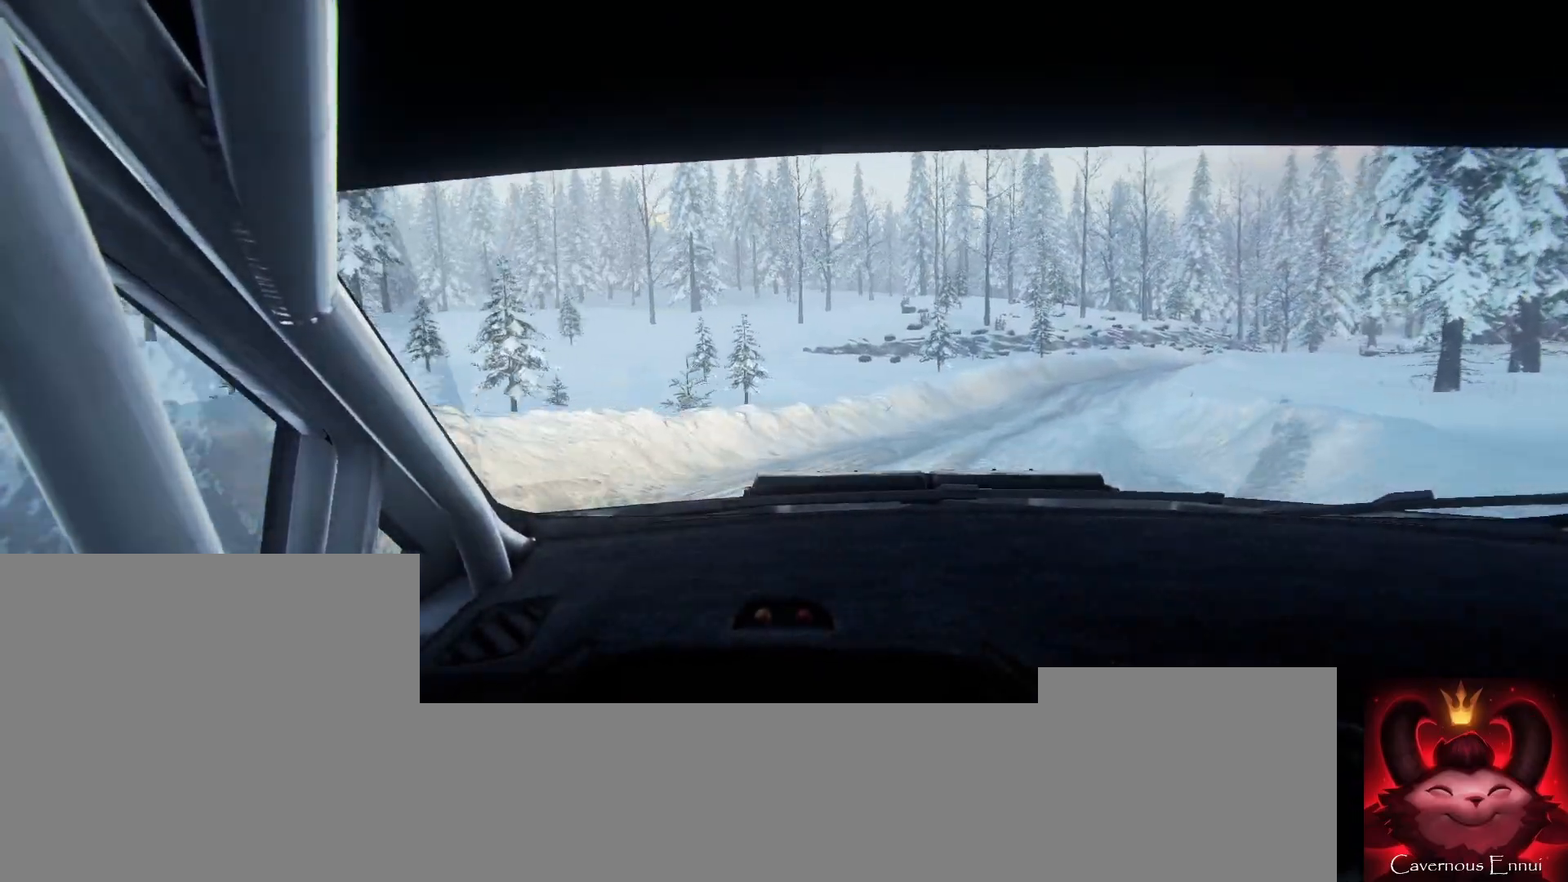
{"buttons": [], "left_stick": "right", "right_stick": "up", "events": [[167, "left_stick", "center"], [433, "left_stick", "right"]]}
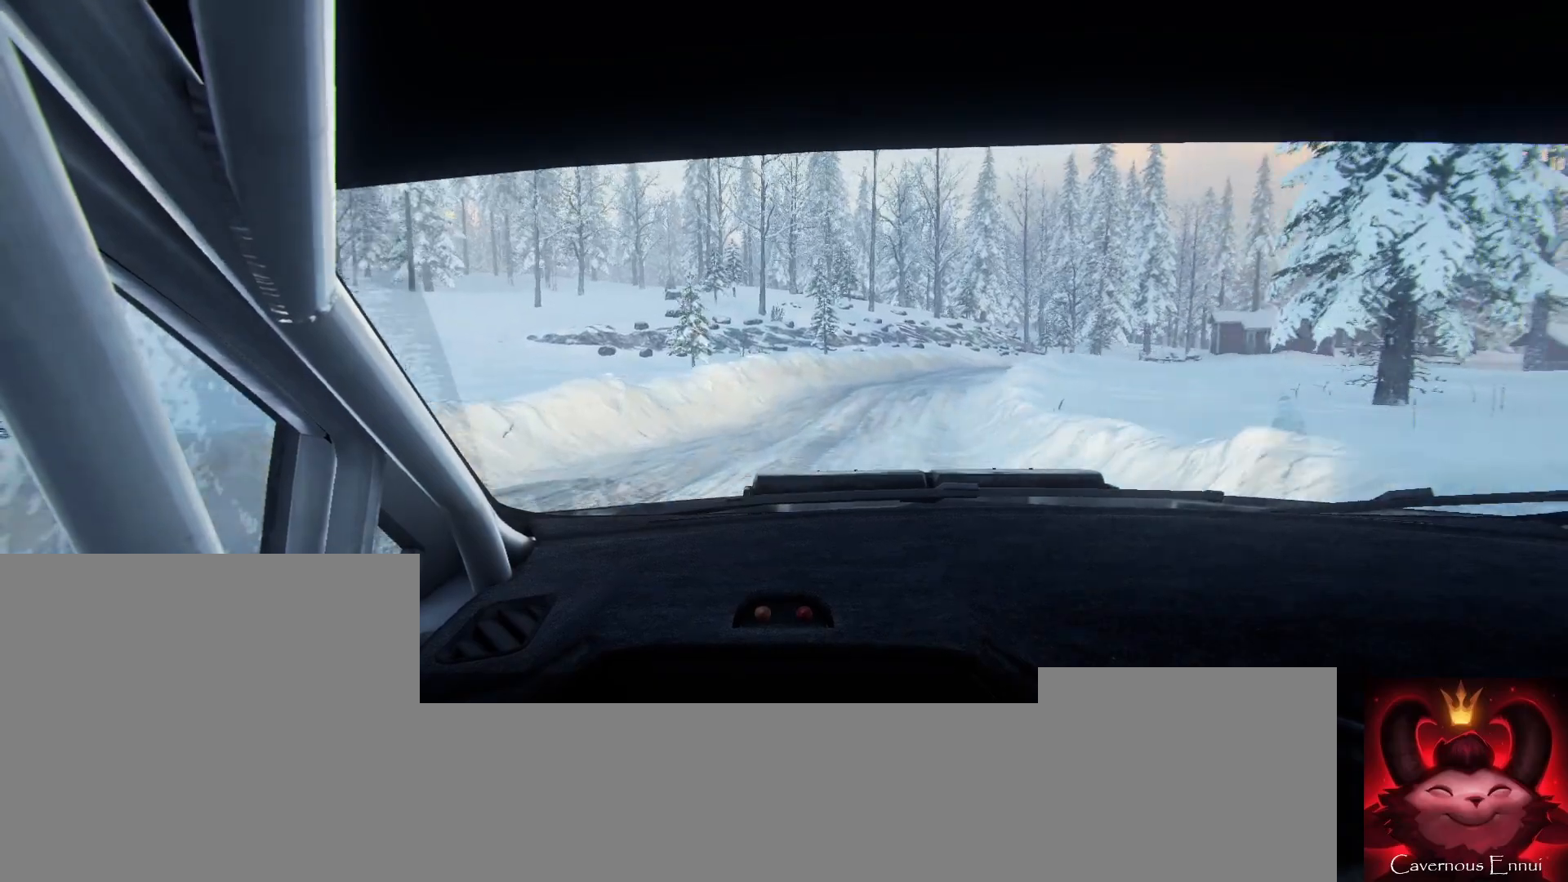
{"buttons": [], "left_stick": "right", "right_stick": "center", "events": [[300, "left_stick", "center"], [400, "left_stick", "right"], [433, "right_stick", "center"]]}
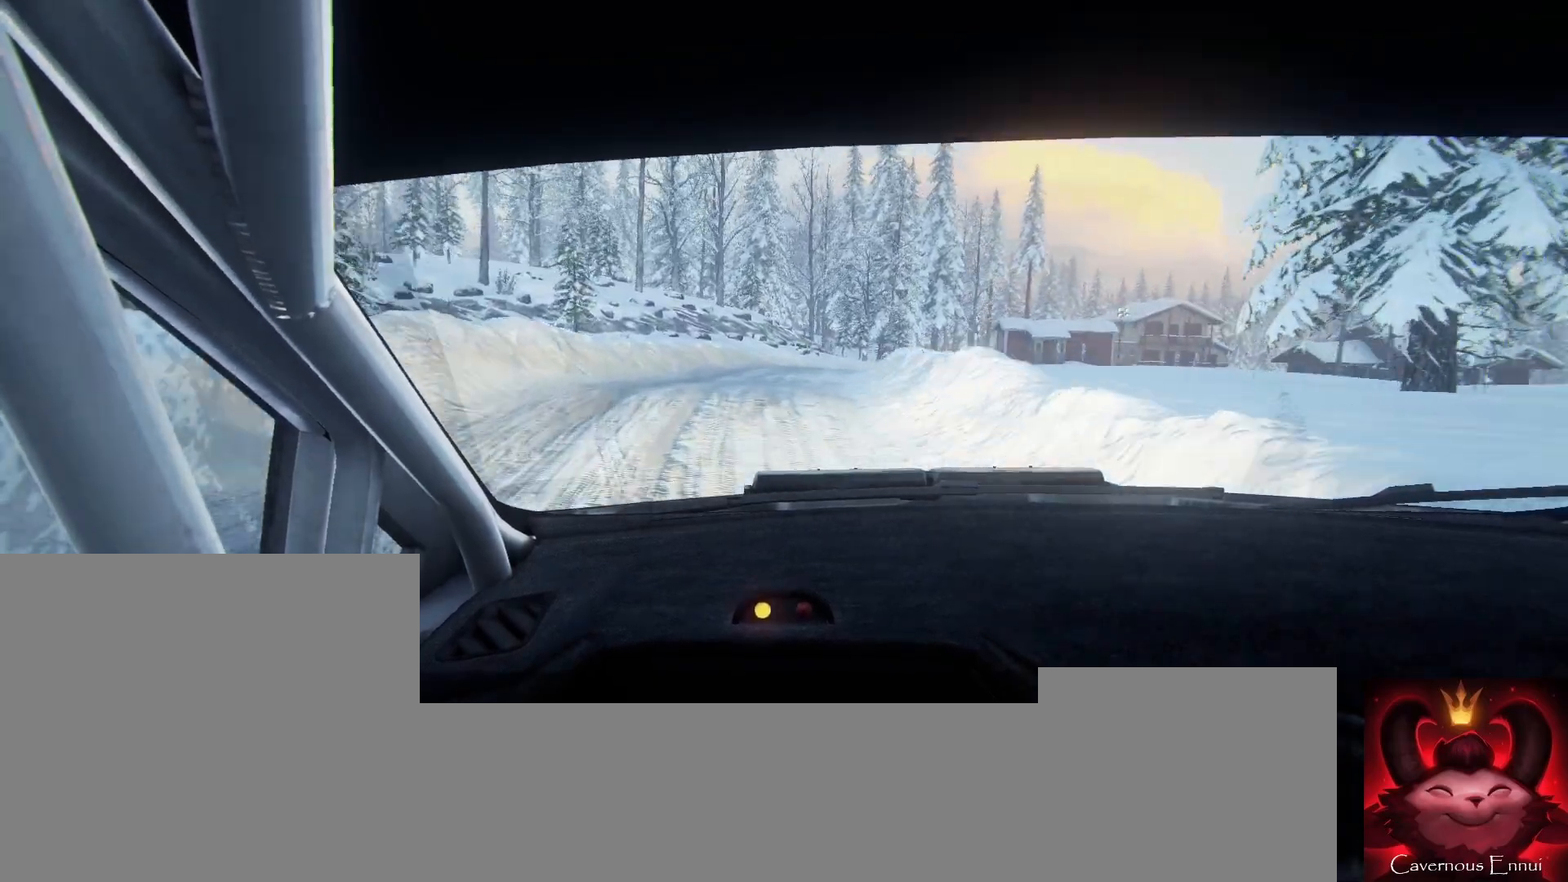
{"buttons": [], "left_stick": "right", "right_stick": "up", "events": [[200, "left_stick", "center"], [433, "left_stick", "right"], [433, "right_stick", "up"]]}
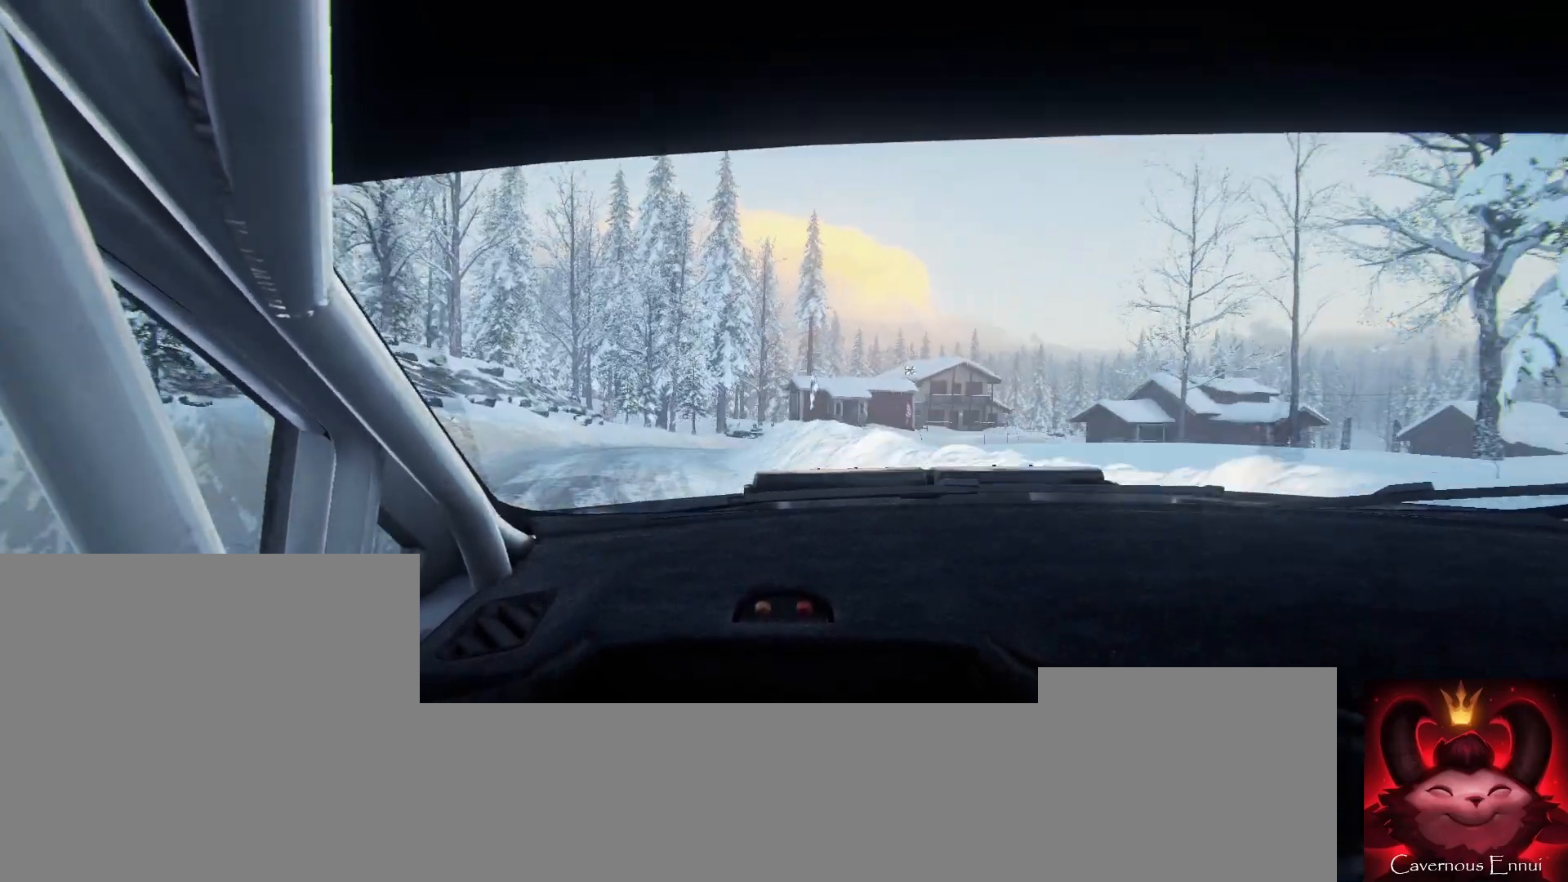
{"buttons": [], "left_stick": "right", "right_stick": "center", "events": [[33, "right_stick", "center"], [267, "left_stick", "center"], [333, "left_stick", "right"]]}
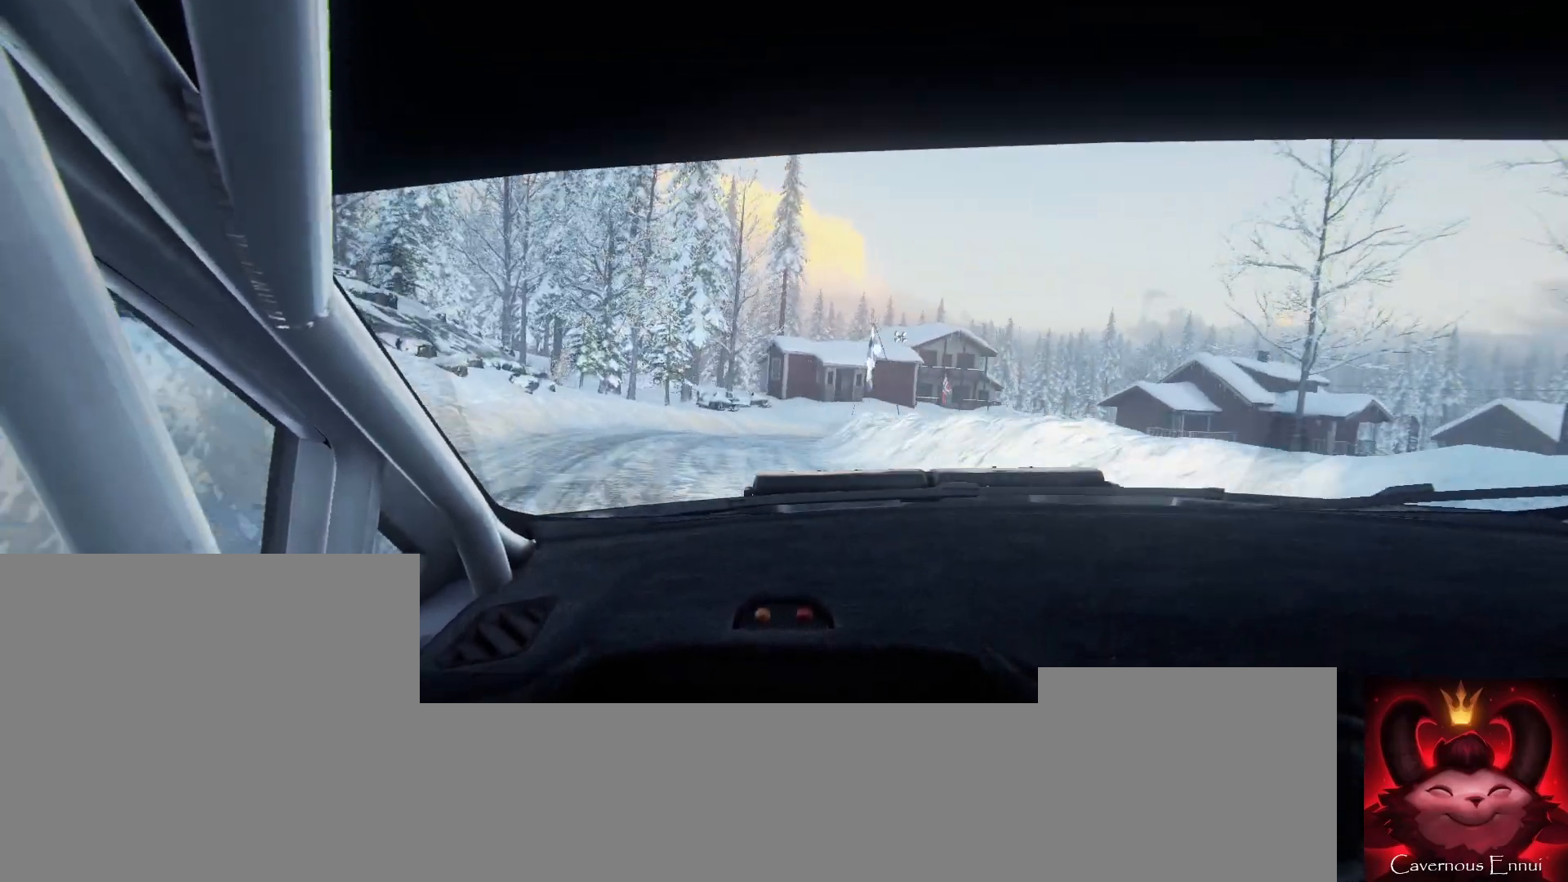
{"buttons": [], "left_stick": "center", "right_stick": "up", "events": [[467, "left_stick", "center"], [500, "right_stick", "up"]]}
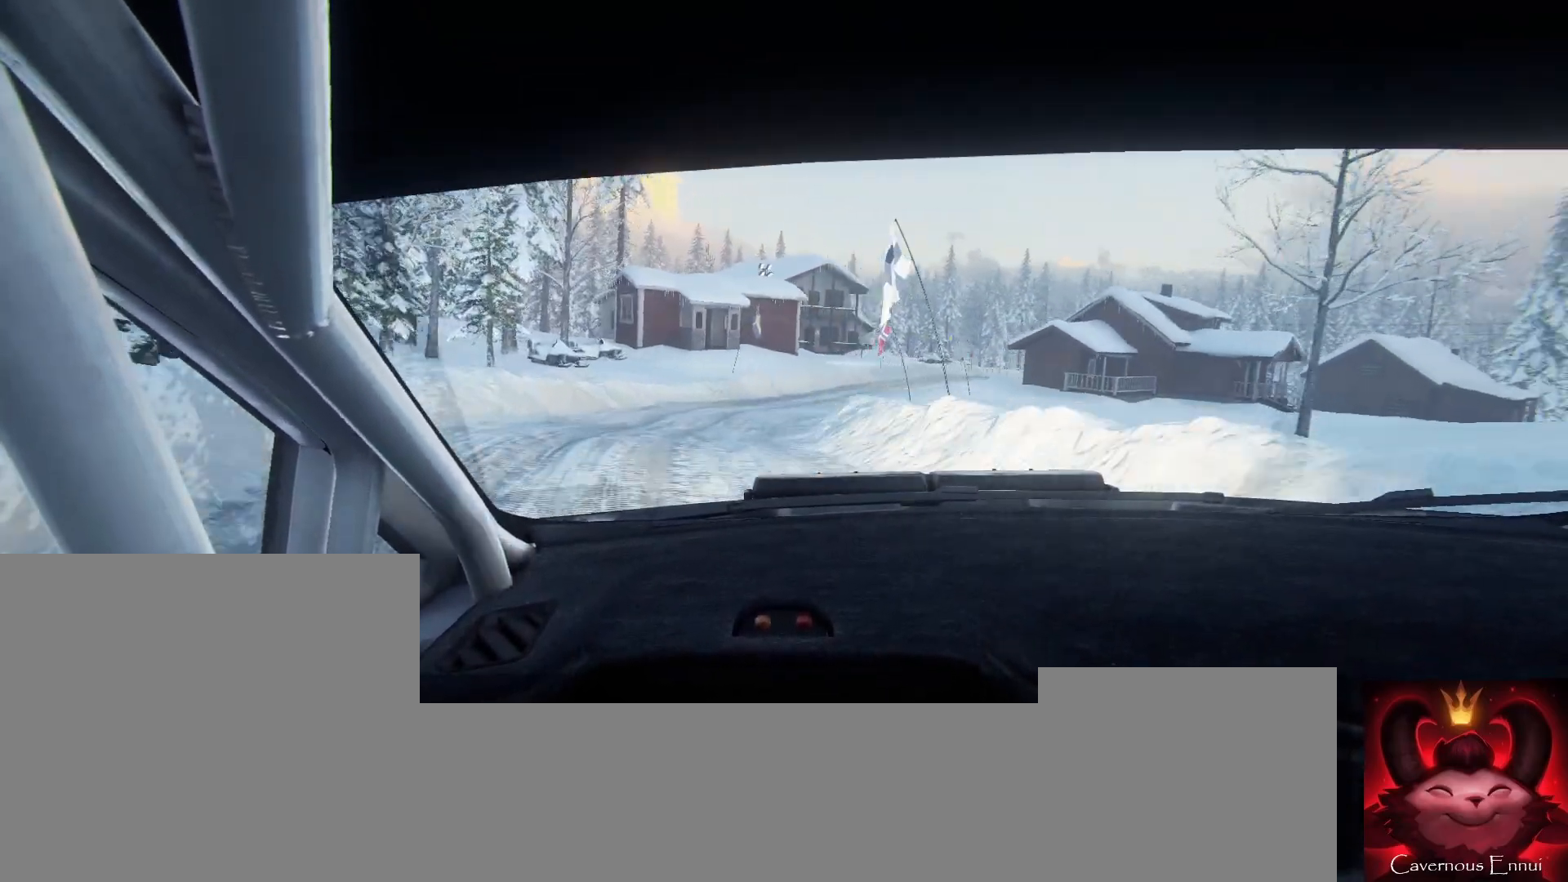
{"buttons": [], "left_stick": "right", "right_stick": "up", "events": [[200, "left_stick", "right"]]}
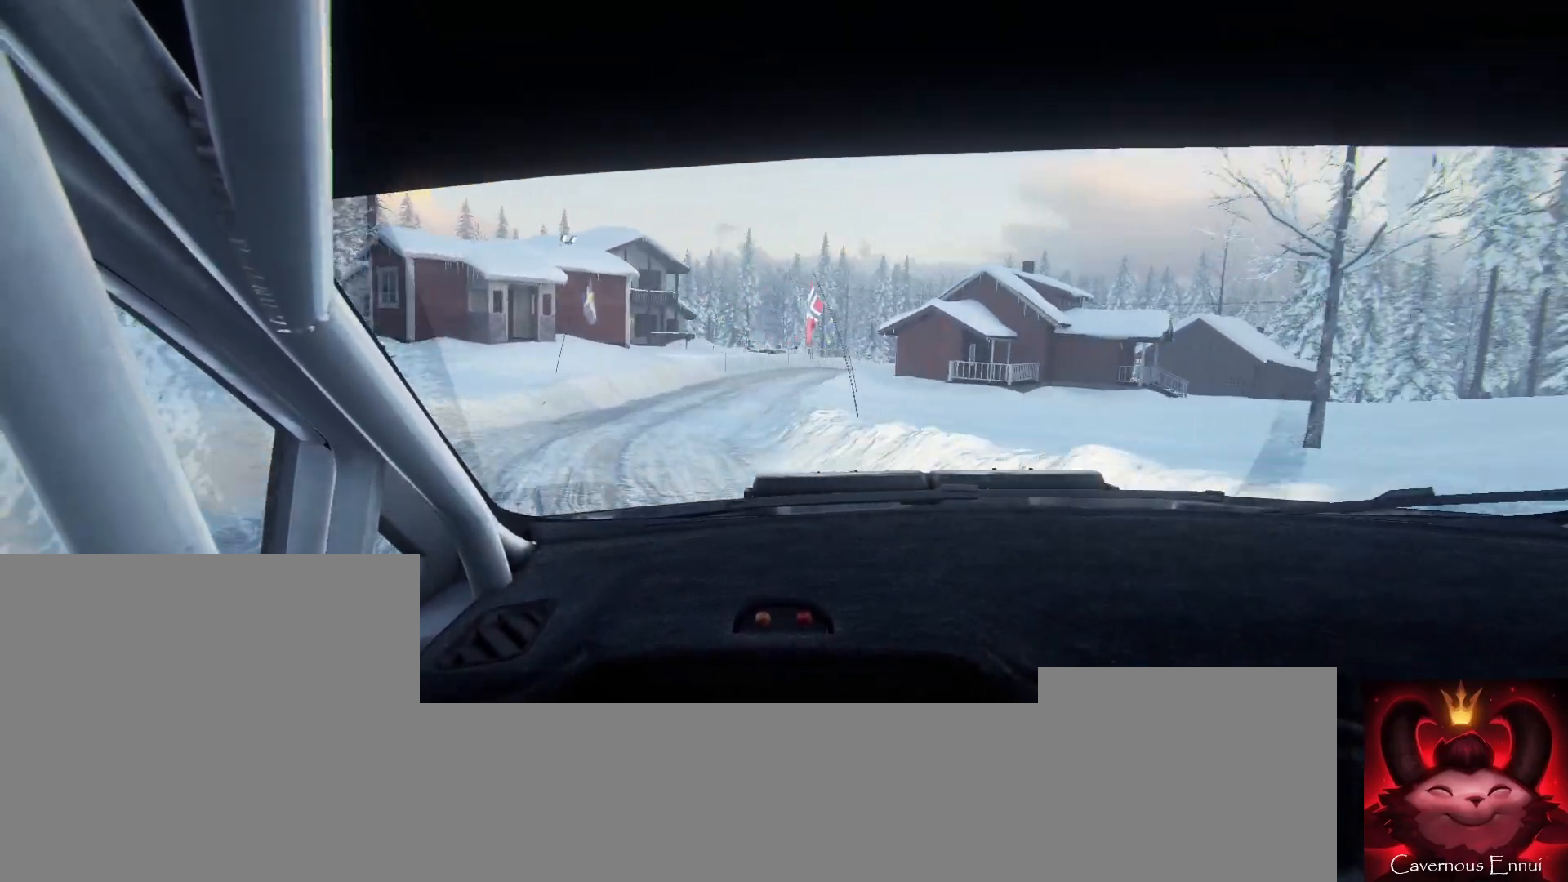
{"buttons": [], "left_stick": "center", "right_stick": "up", "events": [[233, "left_stick", "center"]]}
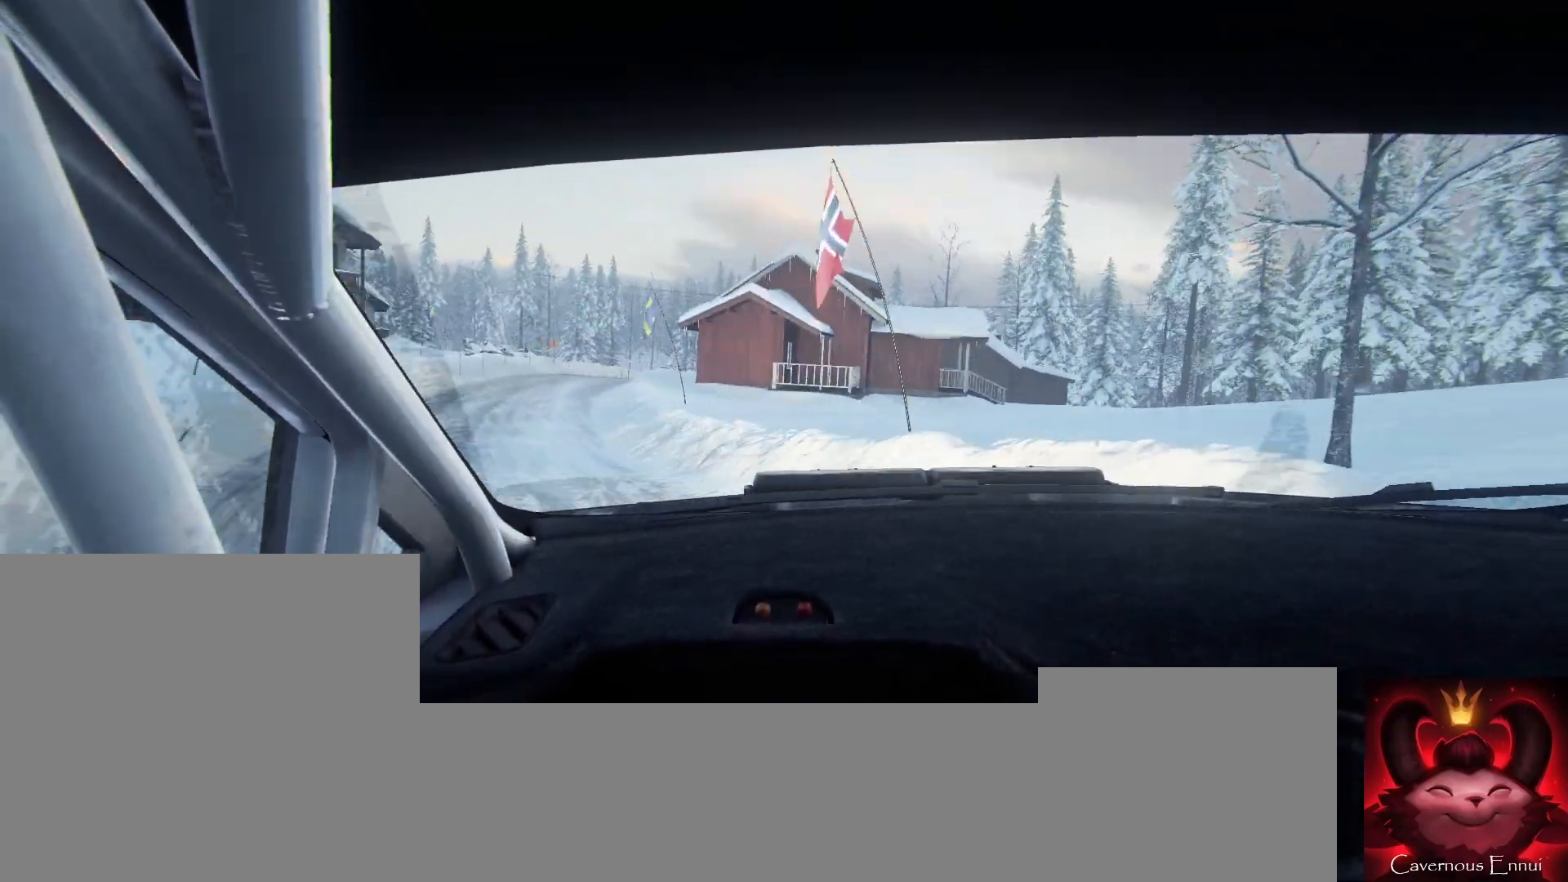
{"buttons": [], "left_stick": "center", "right_stick": "up", "events": [[33, "left_stick", "down-left"], [500, "left_stick", "center"]]}
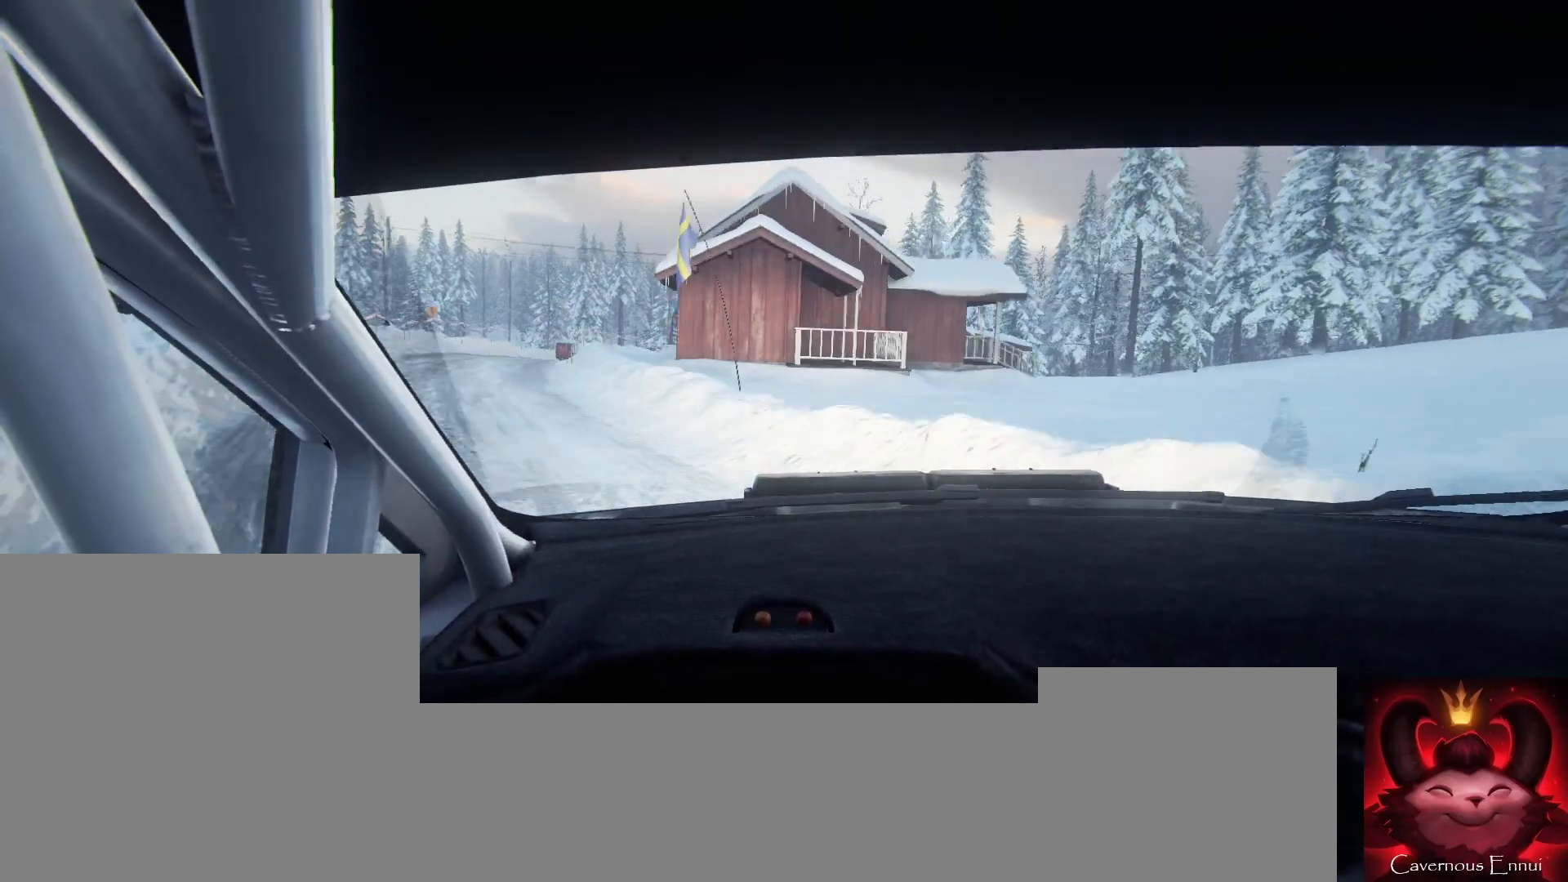
{"buttons": [], "left_stick": "right", "right_stick": "up", "events": [[367, "left_stick", "right"]]}
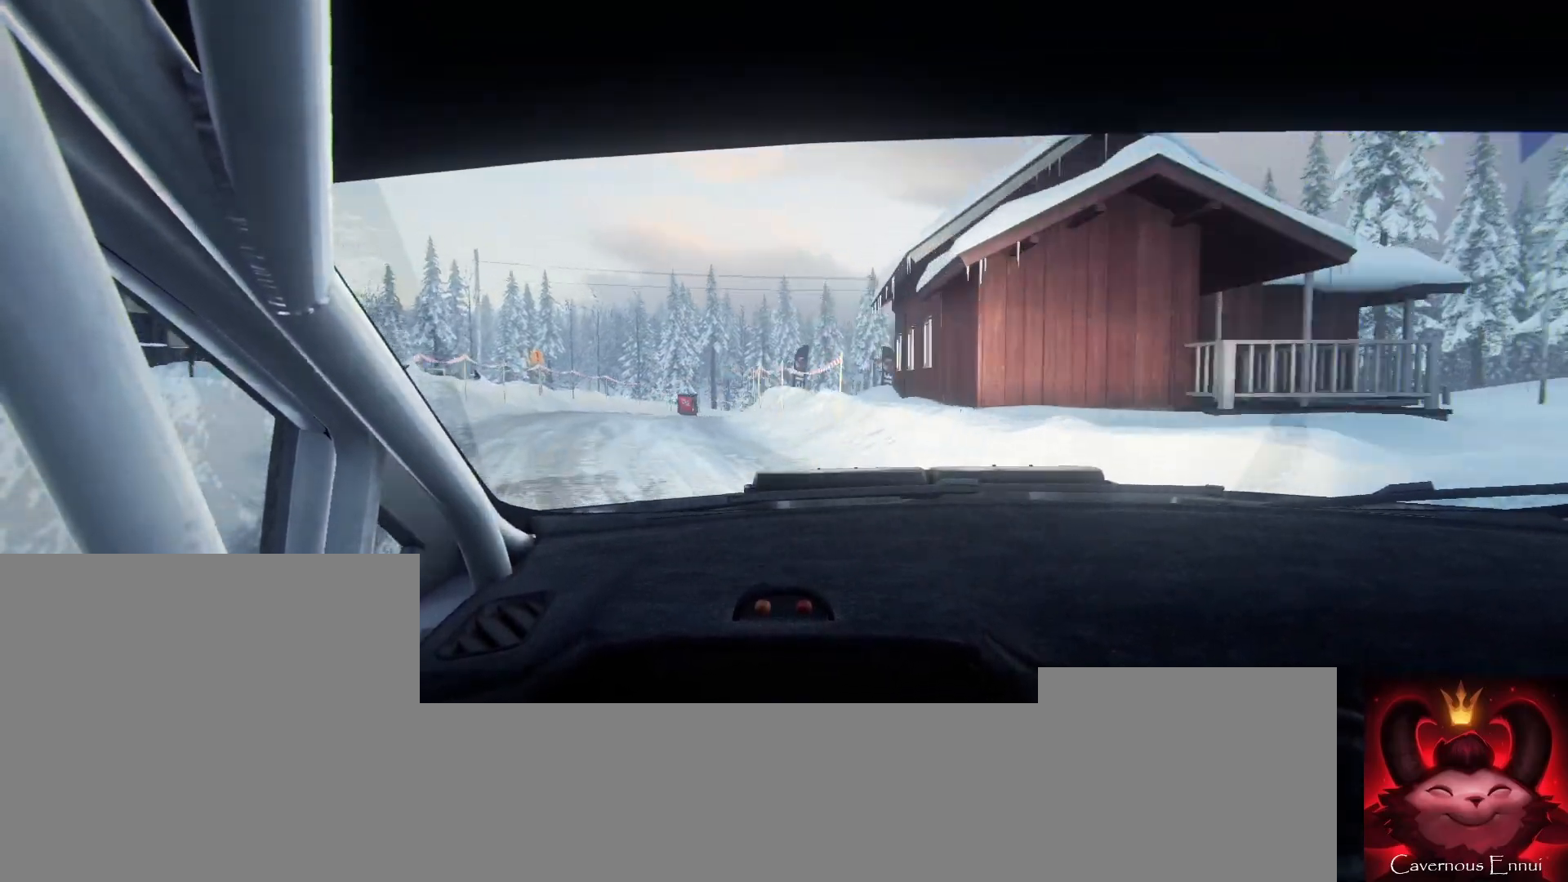
{"buttons": [], "left_stick": "center", "right_stick": "up", "events": [[300, "left_stick", "center"]]}
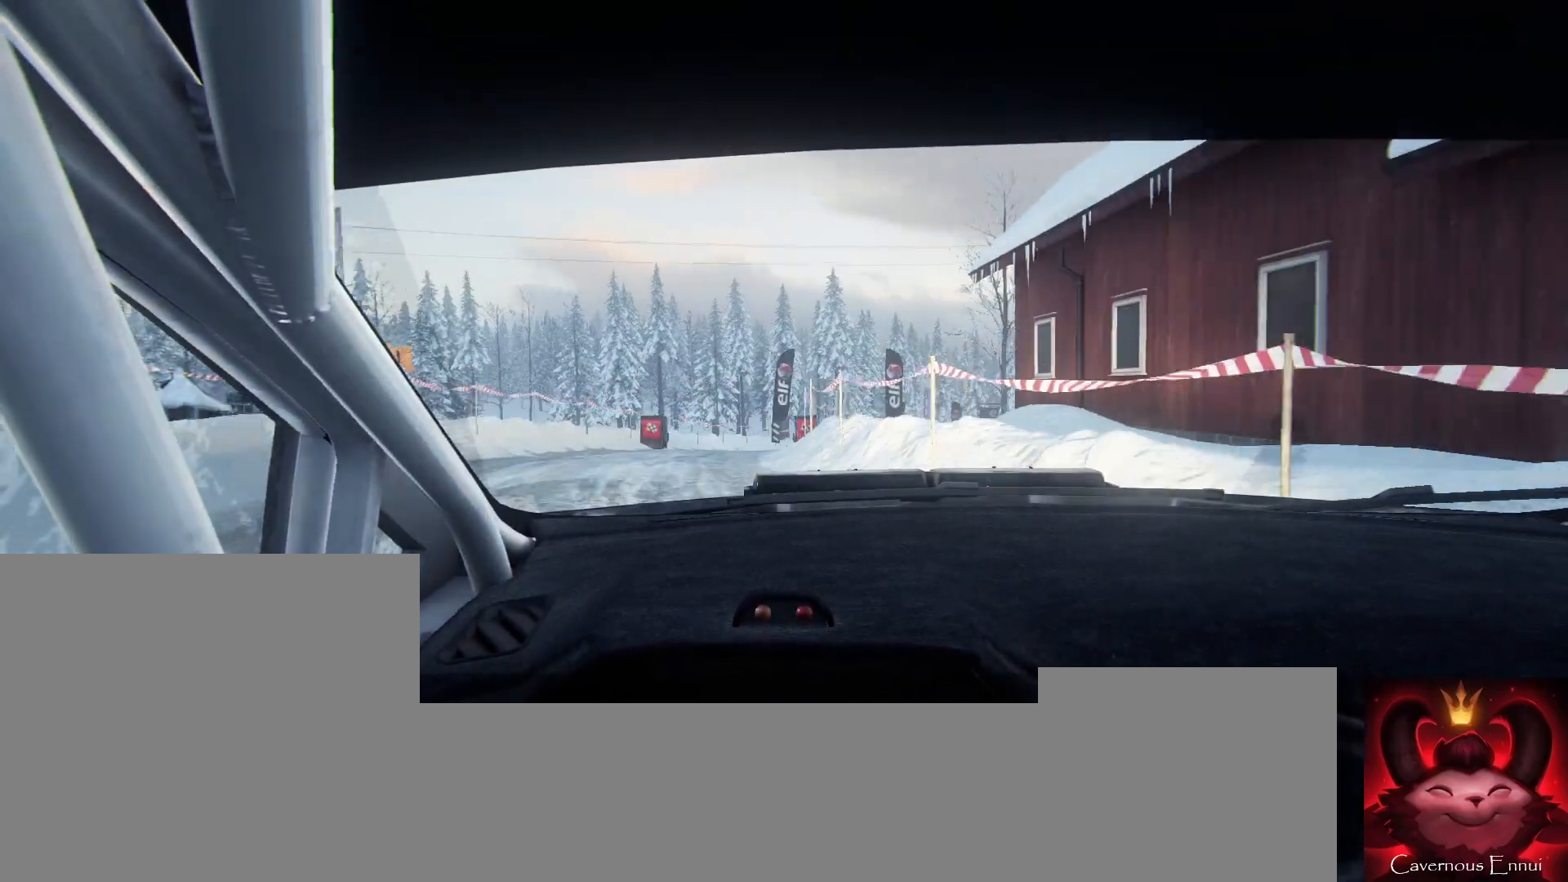
{"buttons": [], "left_stick": "right", "right_stick": "up", "events": [[133, "left_stick", "right"]]}
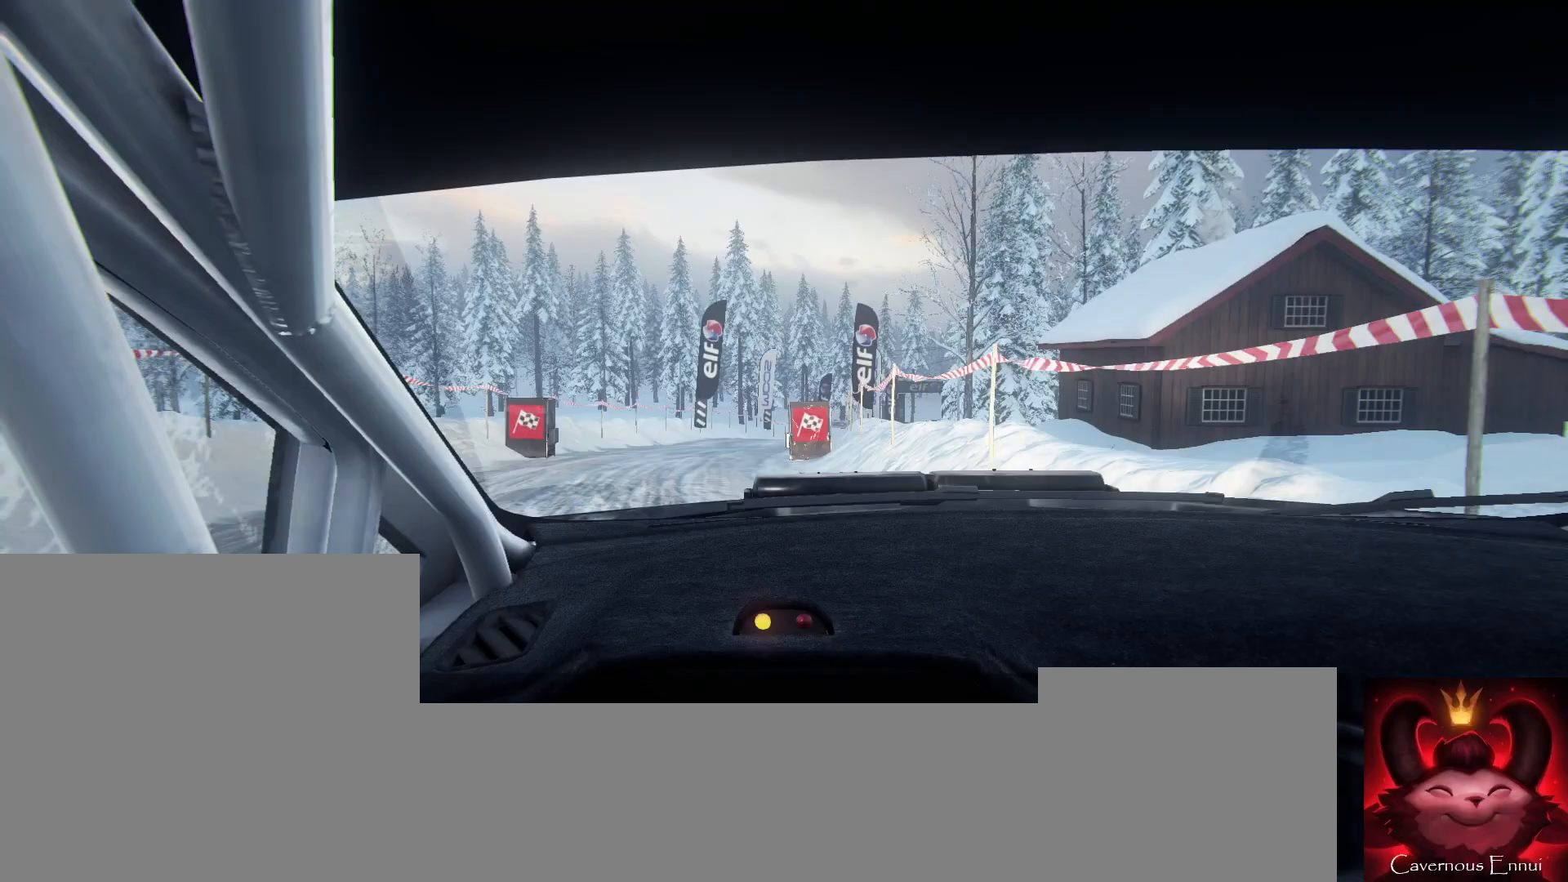
{"buttons": [], "left_stick": "center", "right_stick": "up", "events": [[100, "right_stick", "center"], [200, "left_stick", "center"], [267, "right_stick", "up"]]}
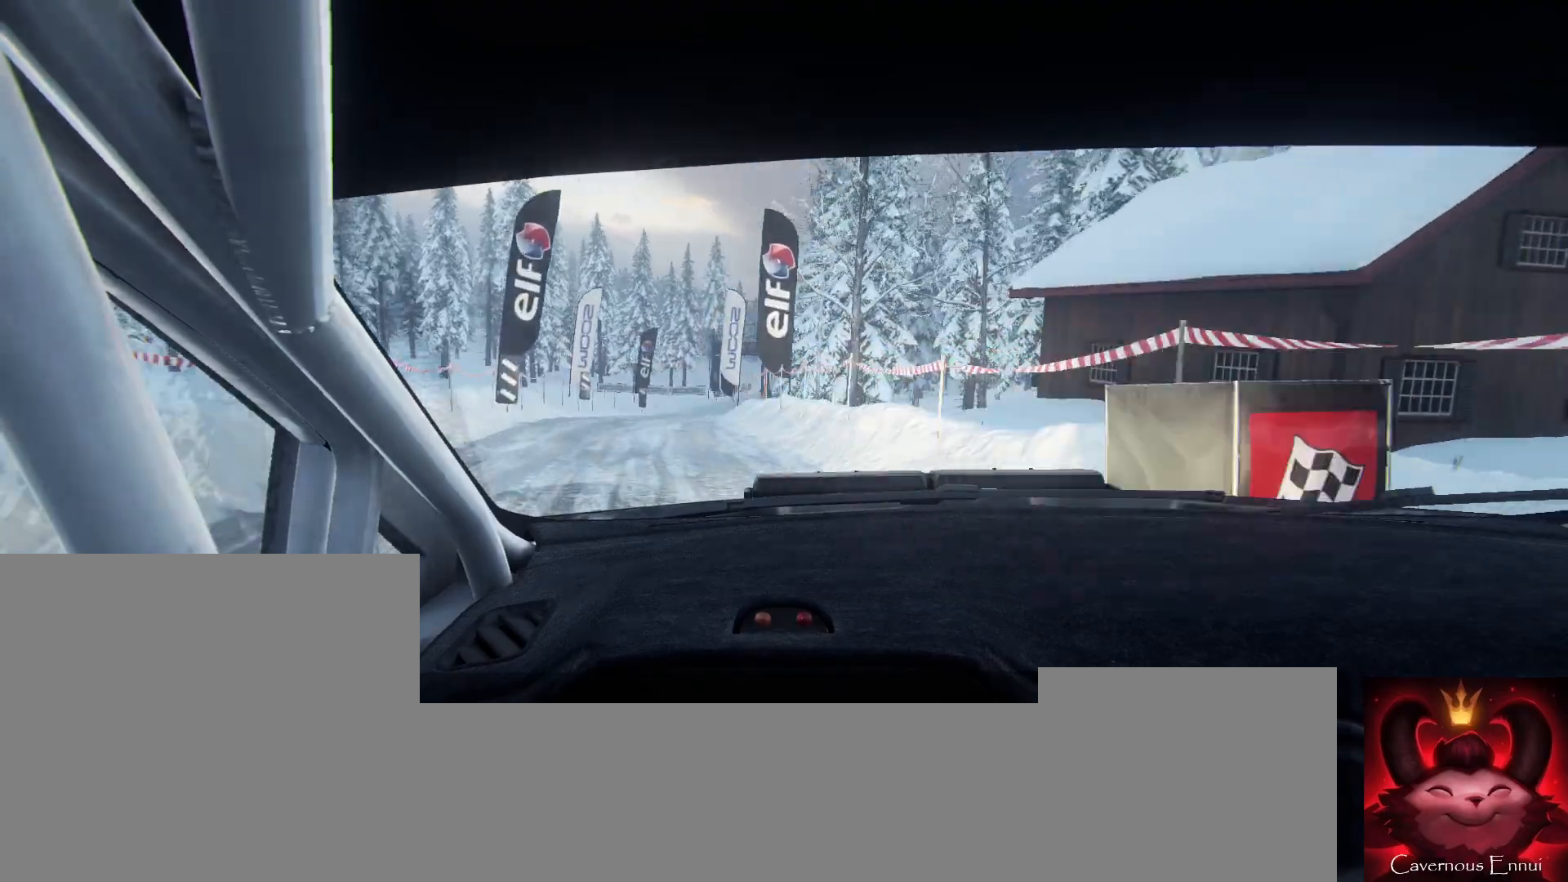
{"buttons": [], "left_stick": "down-left", "right_stick": "up", "events": [[500, "left_stick", "down-left"]]}
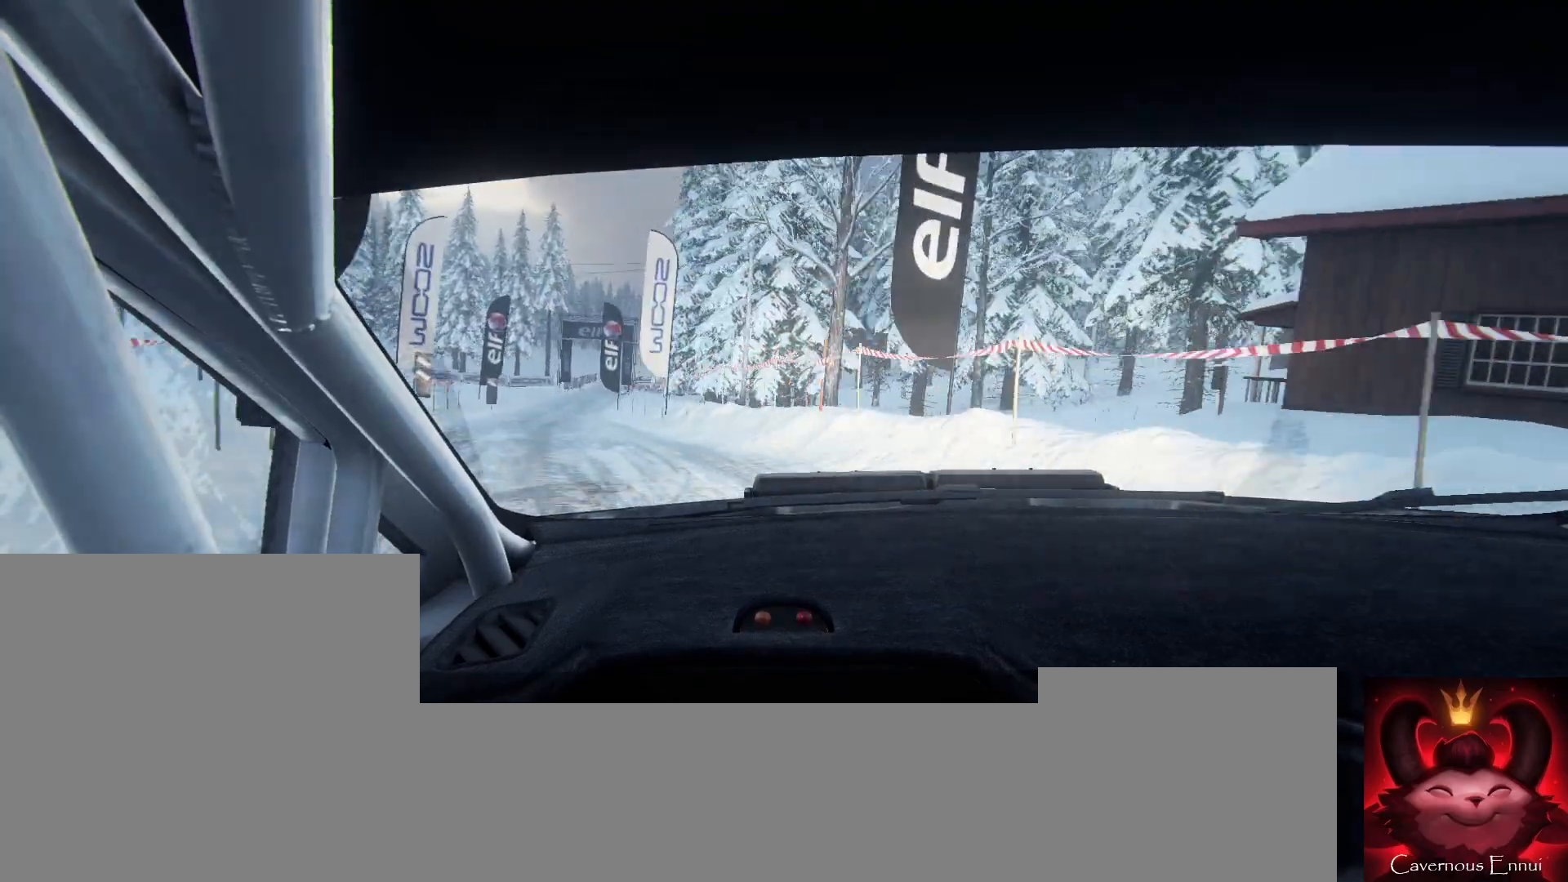
{"buttons": [], "left_stick": "center", "right_stick": "up", "events": [[367, "left_stick", "center"]]}
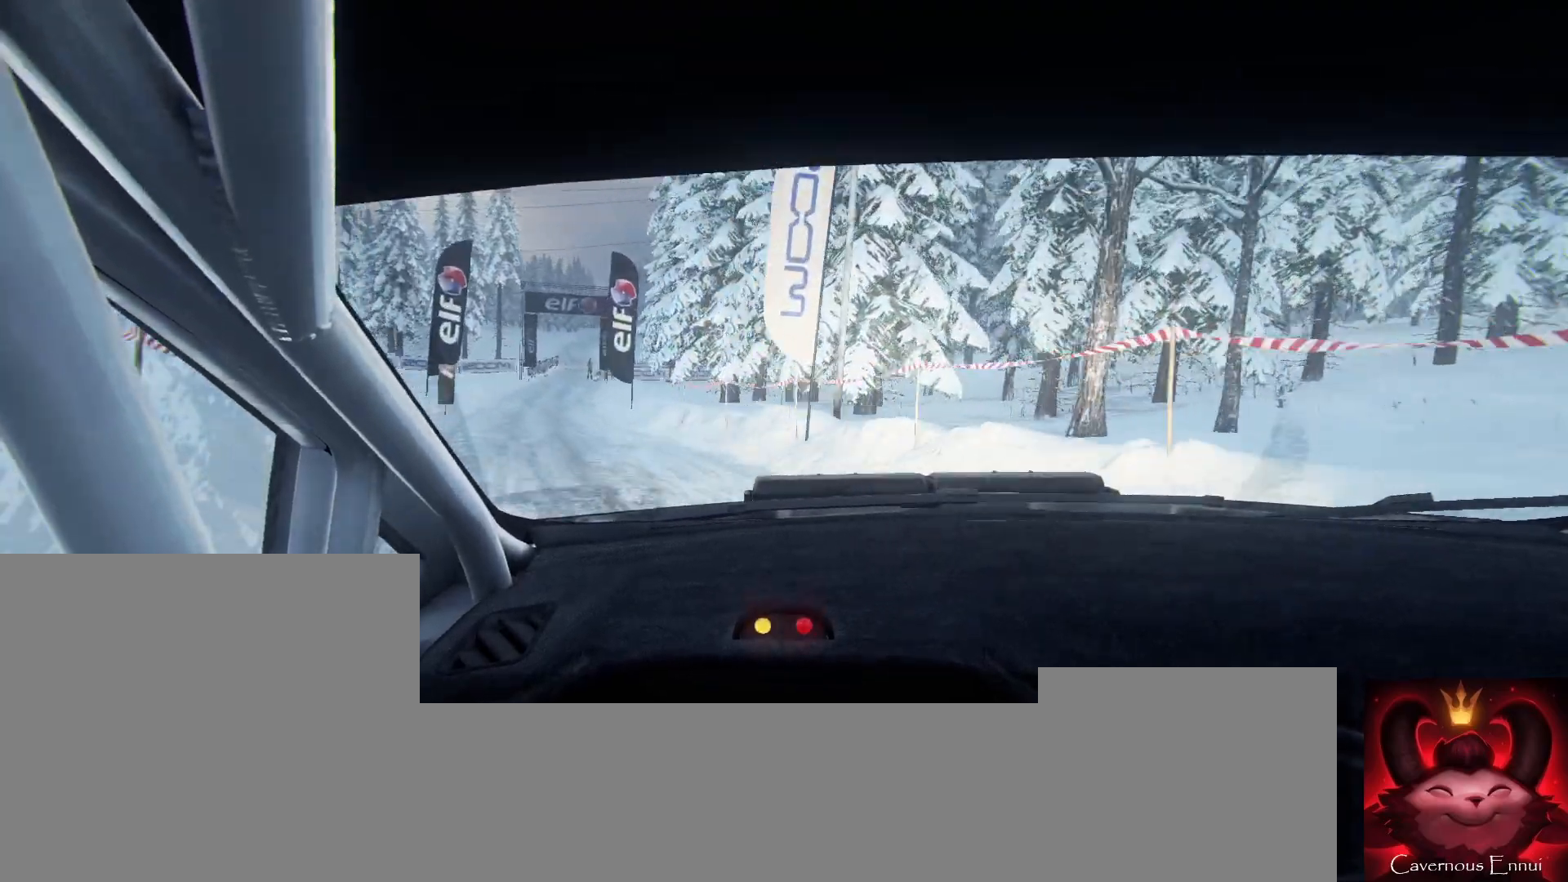
{"buttons": [], "left_stick": "center", "right_stick": "up", "events": [[33, "left_stick", "left"], [200, "left_stick", "center"]]}
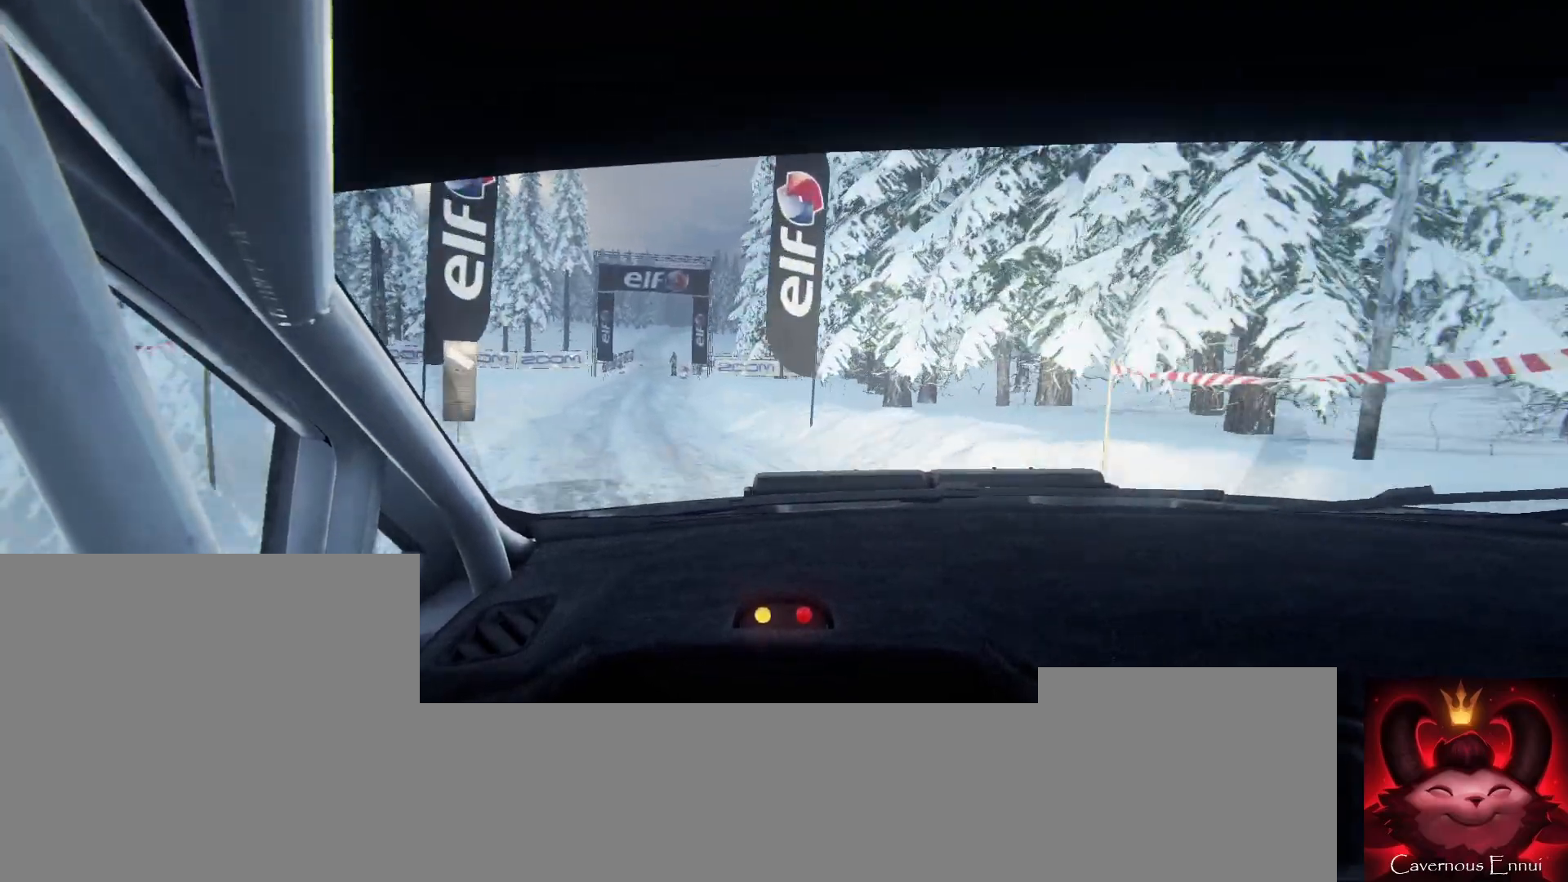
{"buttons": [], "left_stick": "center", "right_stick": "up", "events": [[267, "R1", "down"], [267, "left_stick", "left"], [333, "R1", "up"], [400, "left_stick", "center"]]}
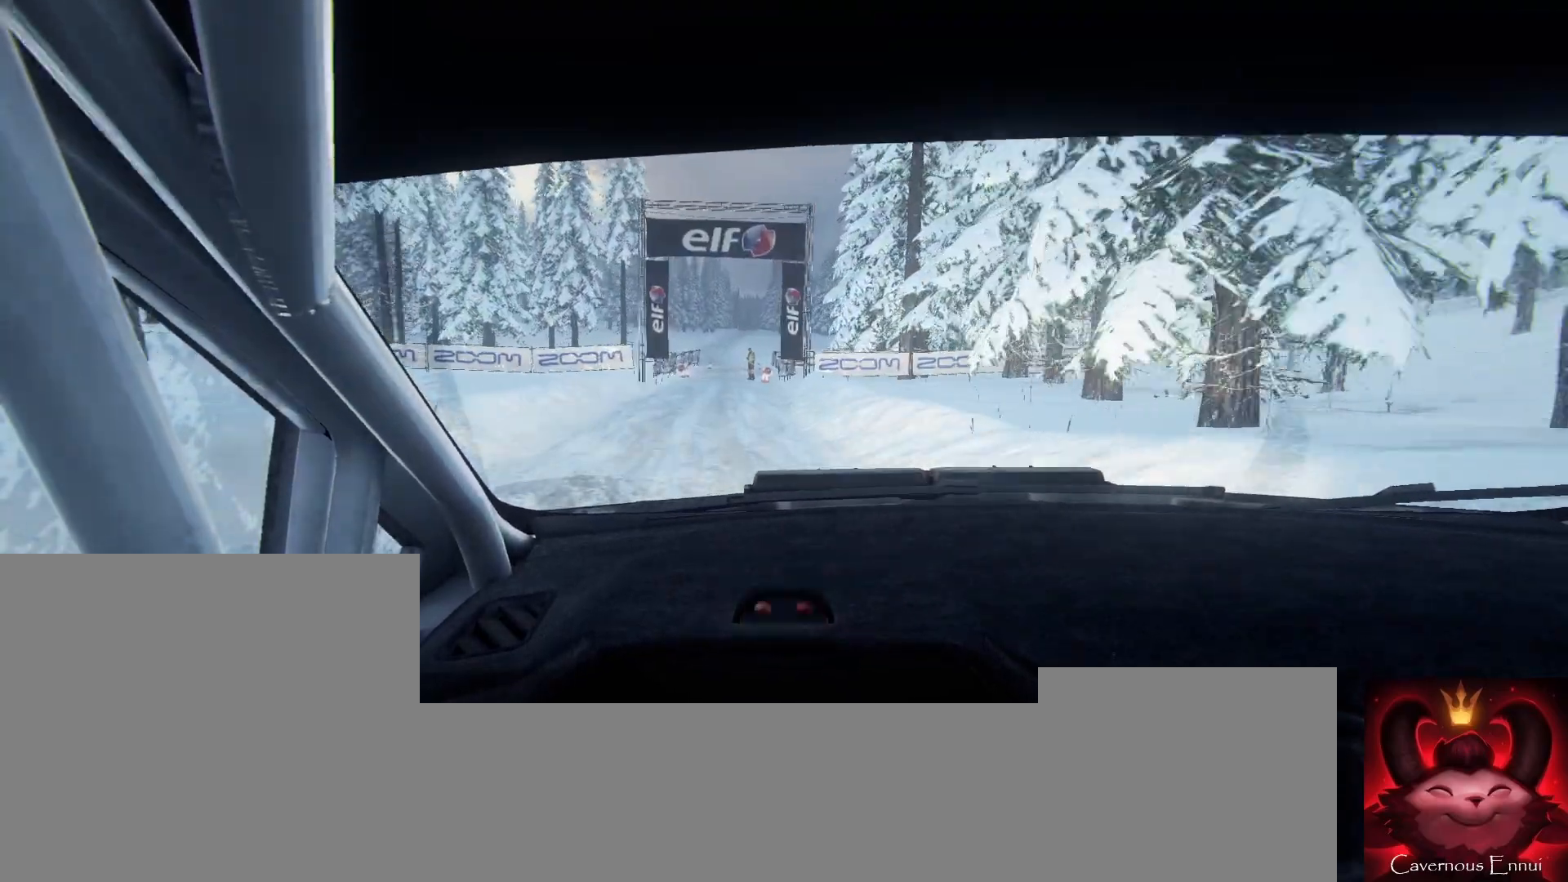
{"buttons": [], "left_stick": "center", "right_stick": "up", "events": []}
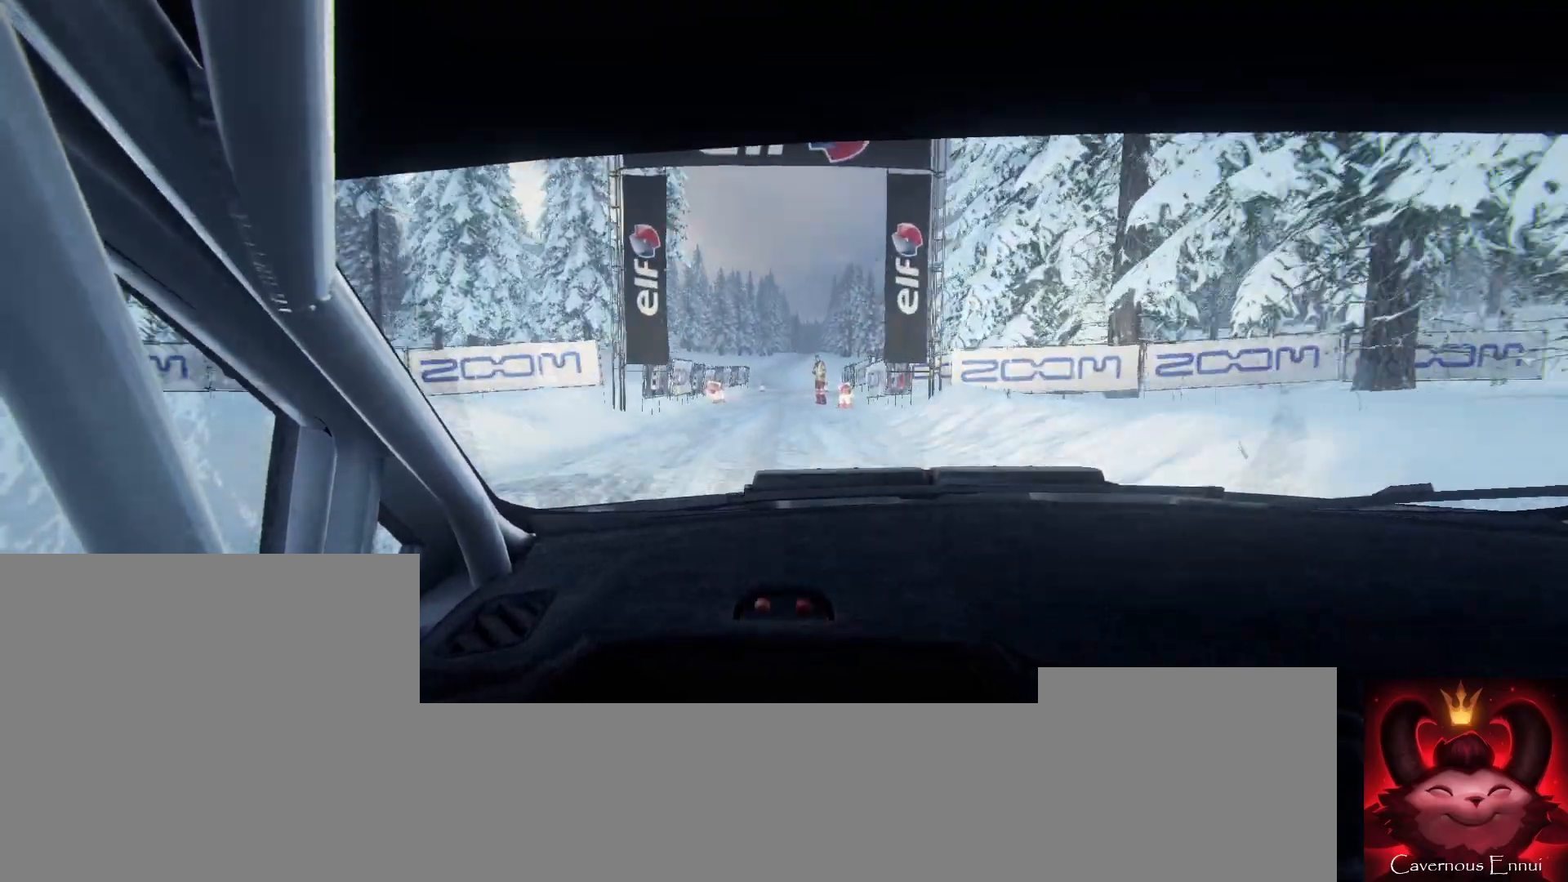
{"buttons": [], "left_stick": "center", "right_stick": "up", "events": [[67, "left_stick", "right"], [400, "left_stick", "center"]]}
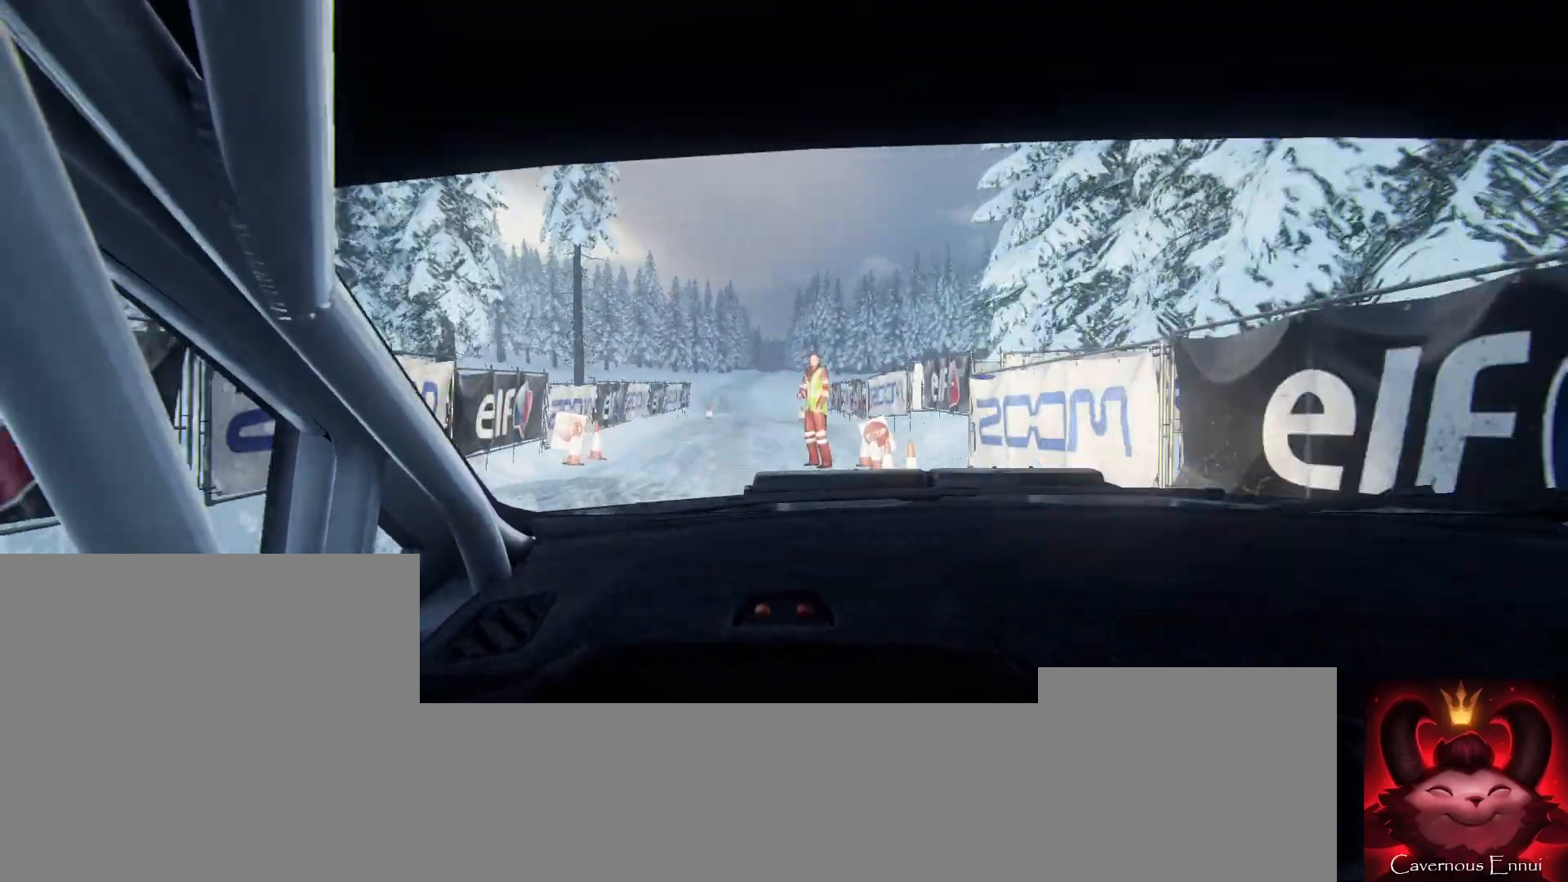
{"buttons": [], "left_stick": "center", "right_stick": "center", "events": [[500, "right_stick", "center"]]}